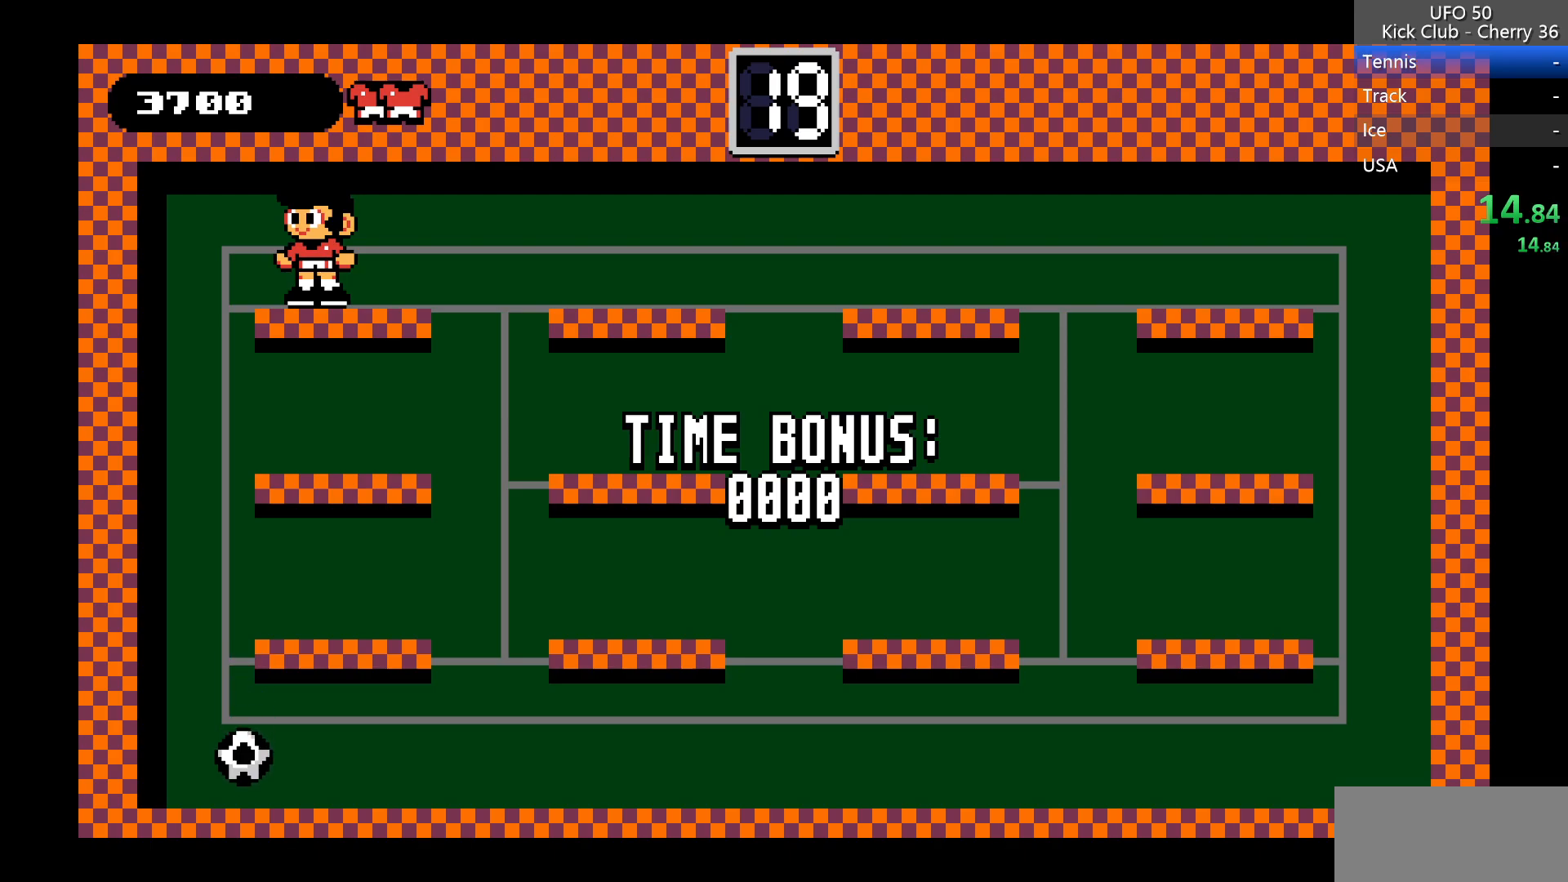
Gameplay with keyboard; each line is a JSON object with the keys held at the frame after it. "events" lists presses ("down") and releases ("up") of "down", "left", "right", "up", "x" and "z" between this image and that frame as [ms after this image, input, new state], when the widget could be followed in between. No other keys are recorded. Mouse input is not recorded.
{"keys": [], "events": []}
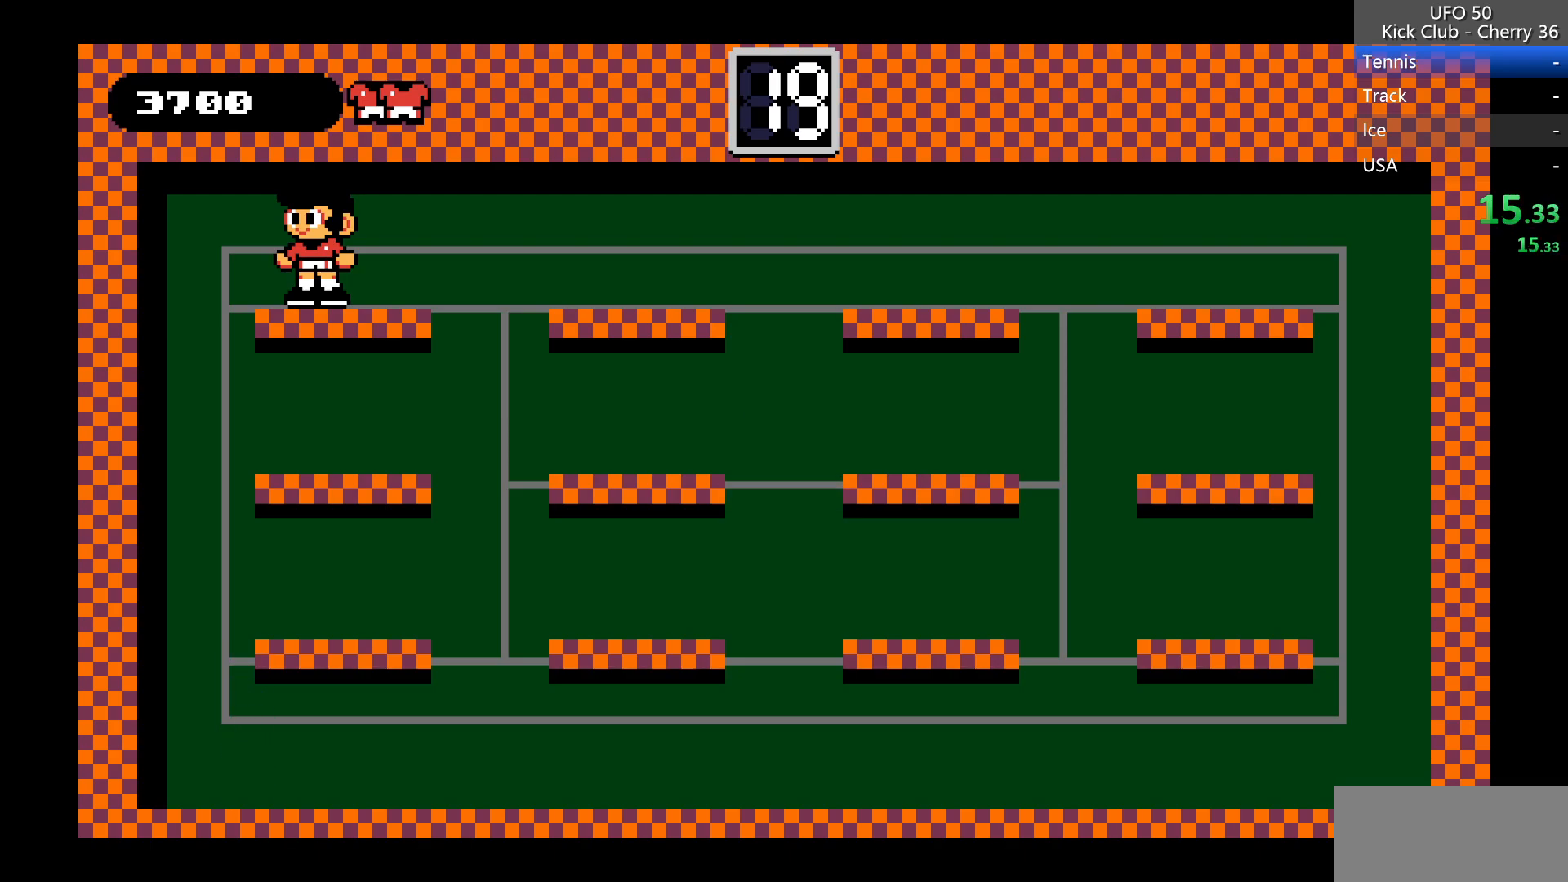
{"keys": [], "events": []}
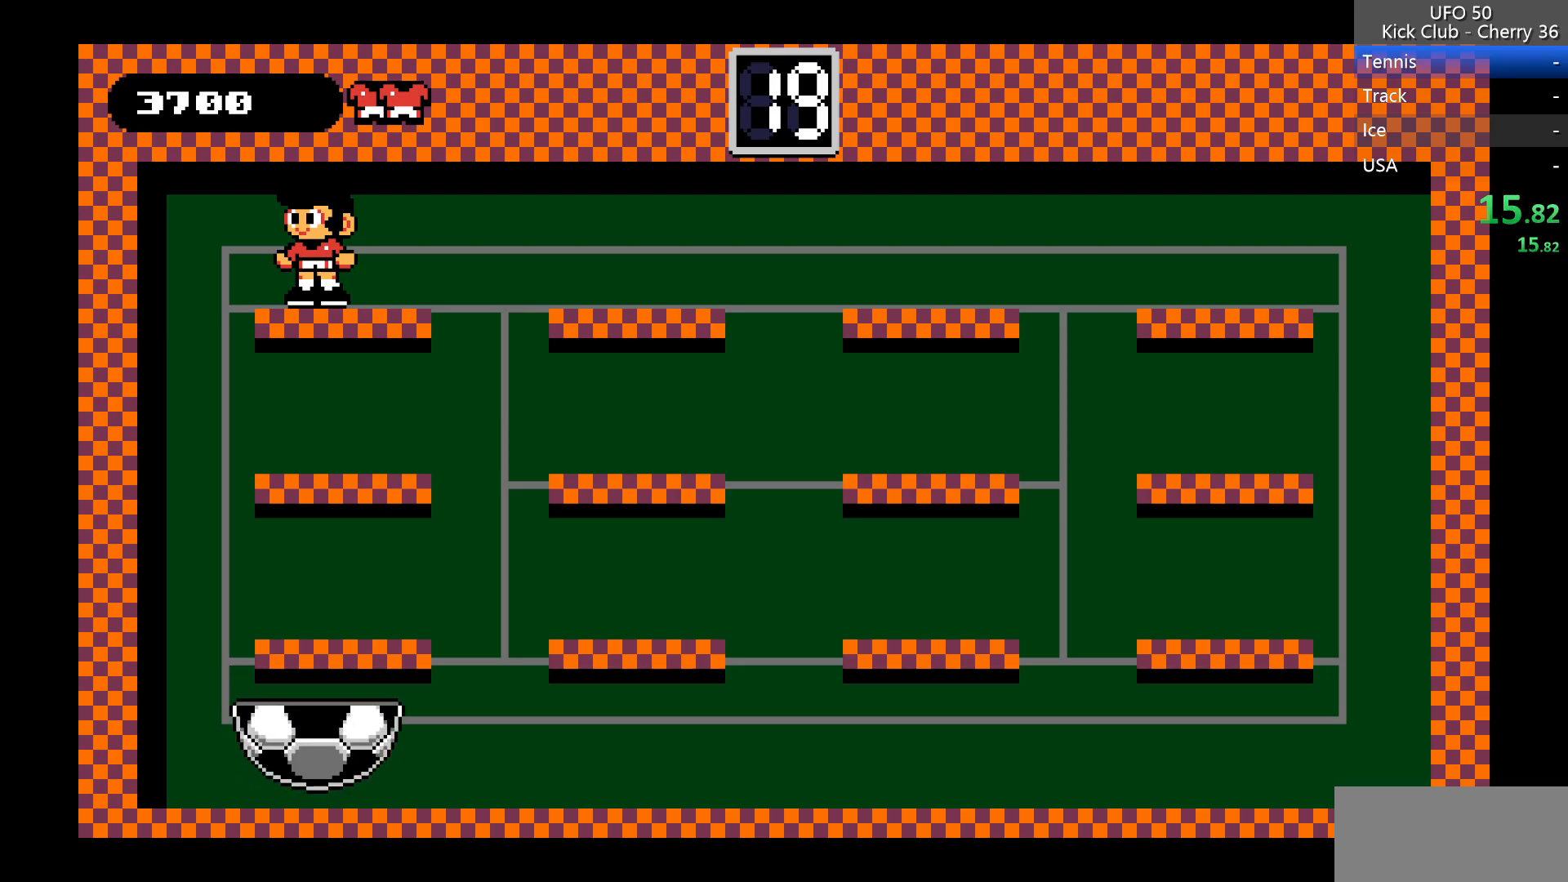
{"keys": [], "events": []}
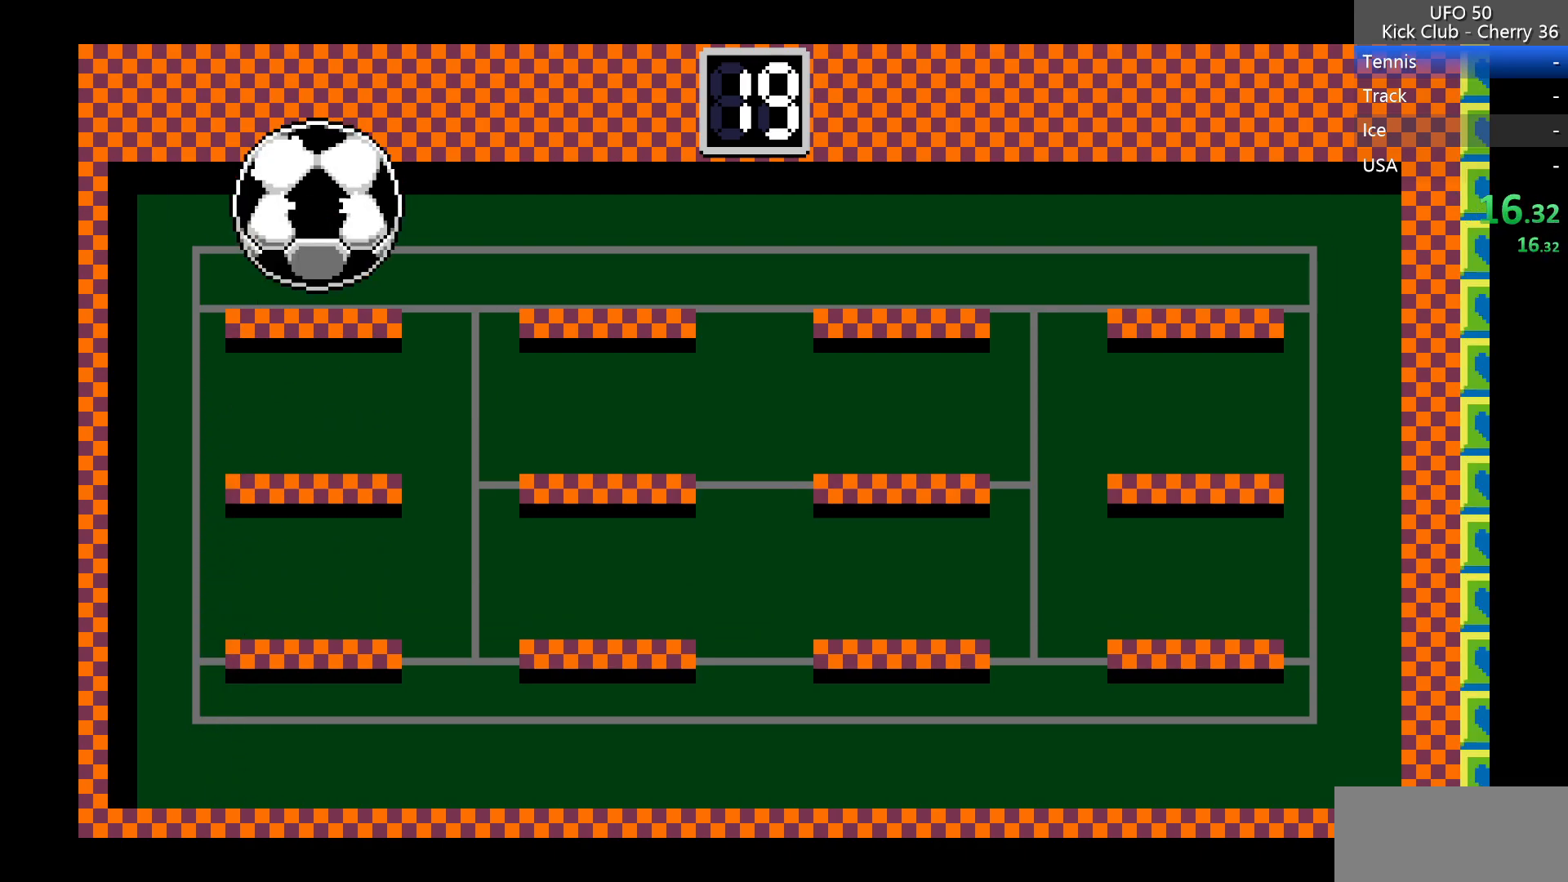
{"keys": ["right"], "events": [[283, "right", "down"]]}
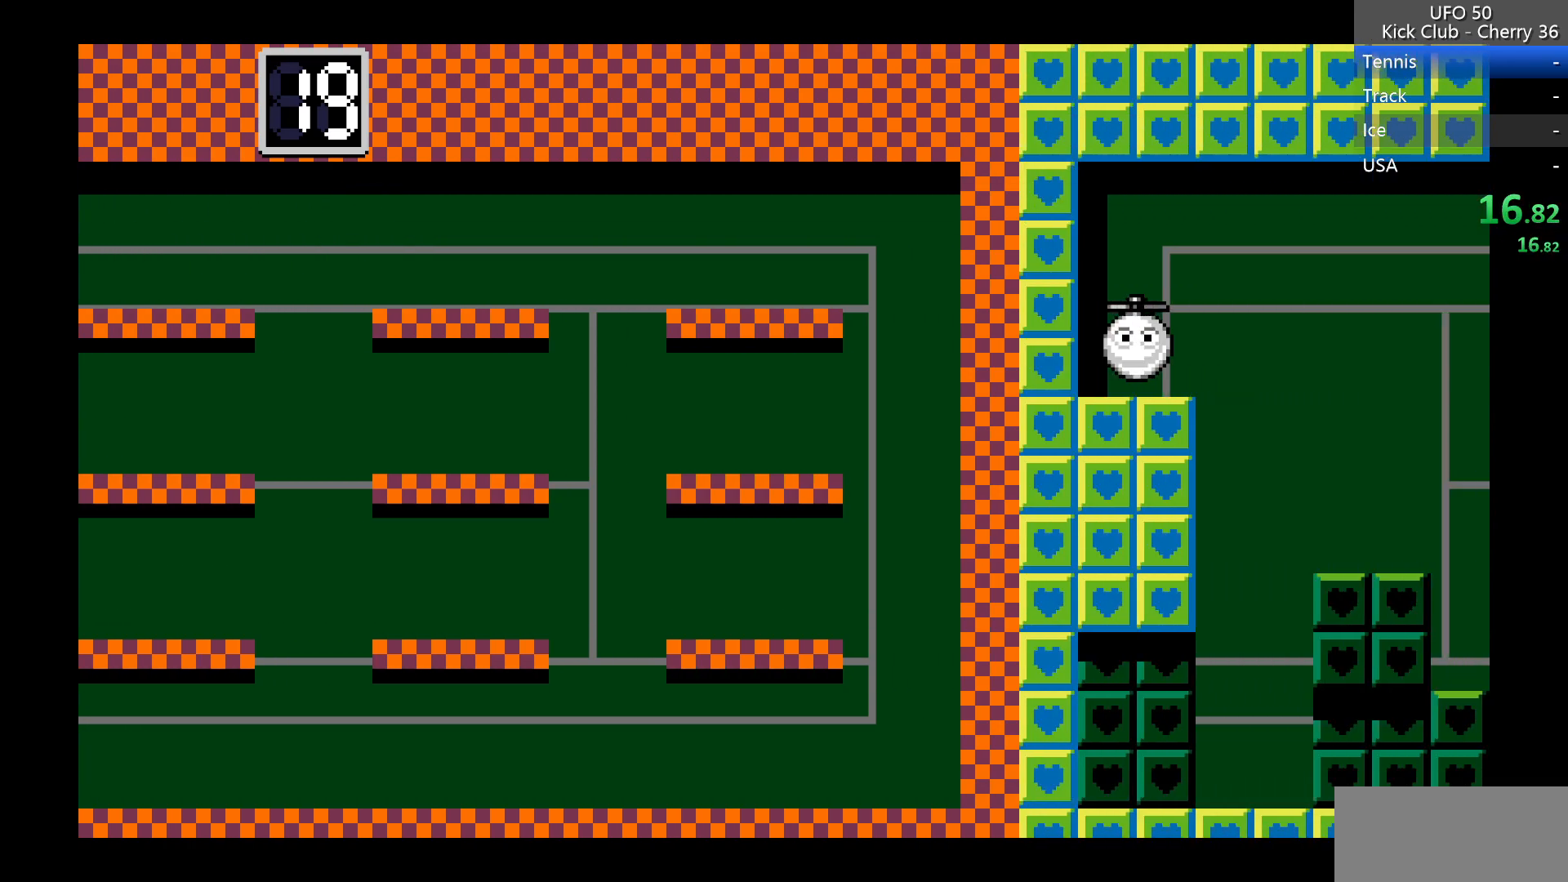
{"keys": ["right"], "events": []}
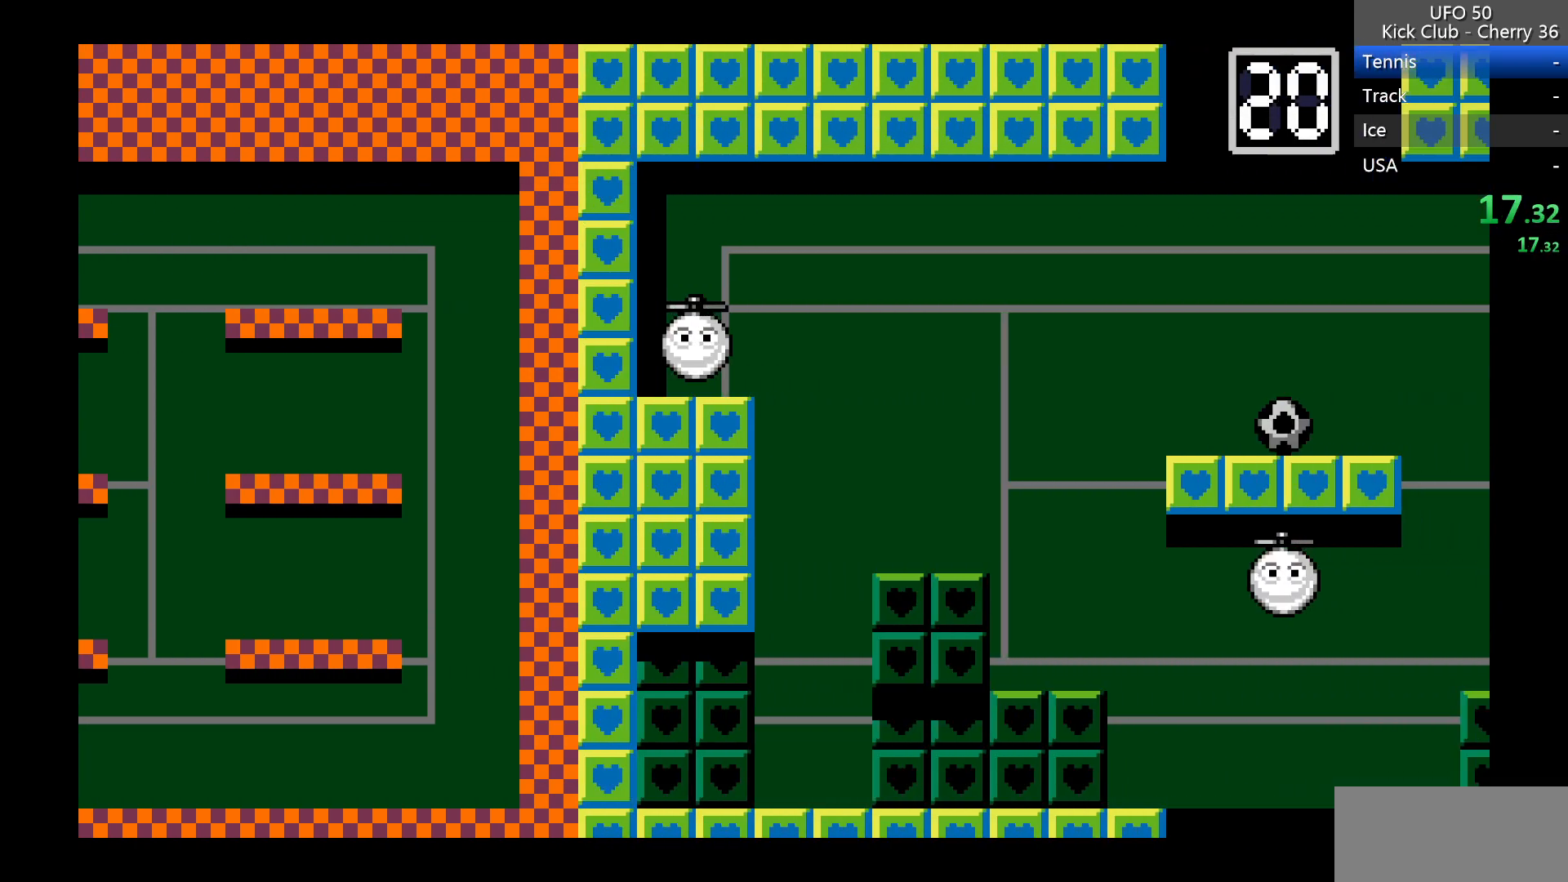
{"keys": ["right"], "events": []}
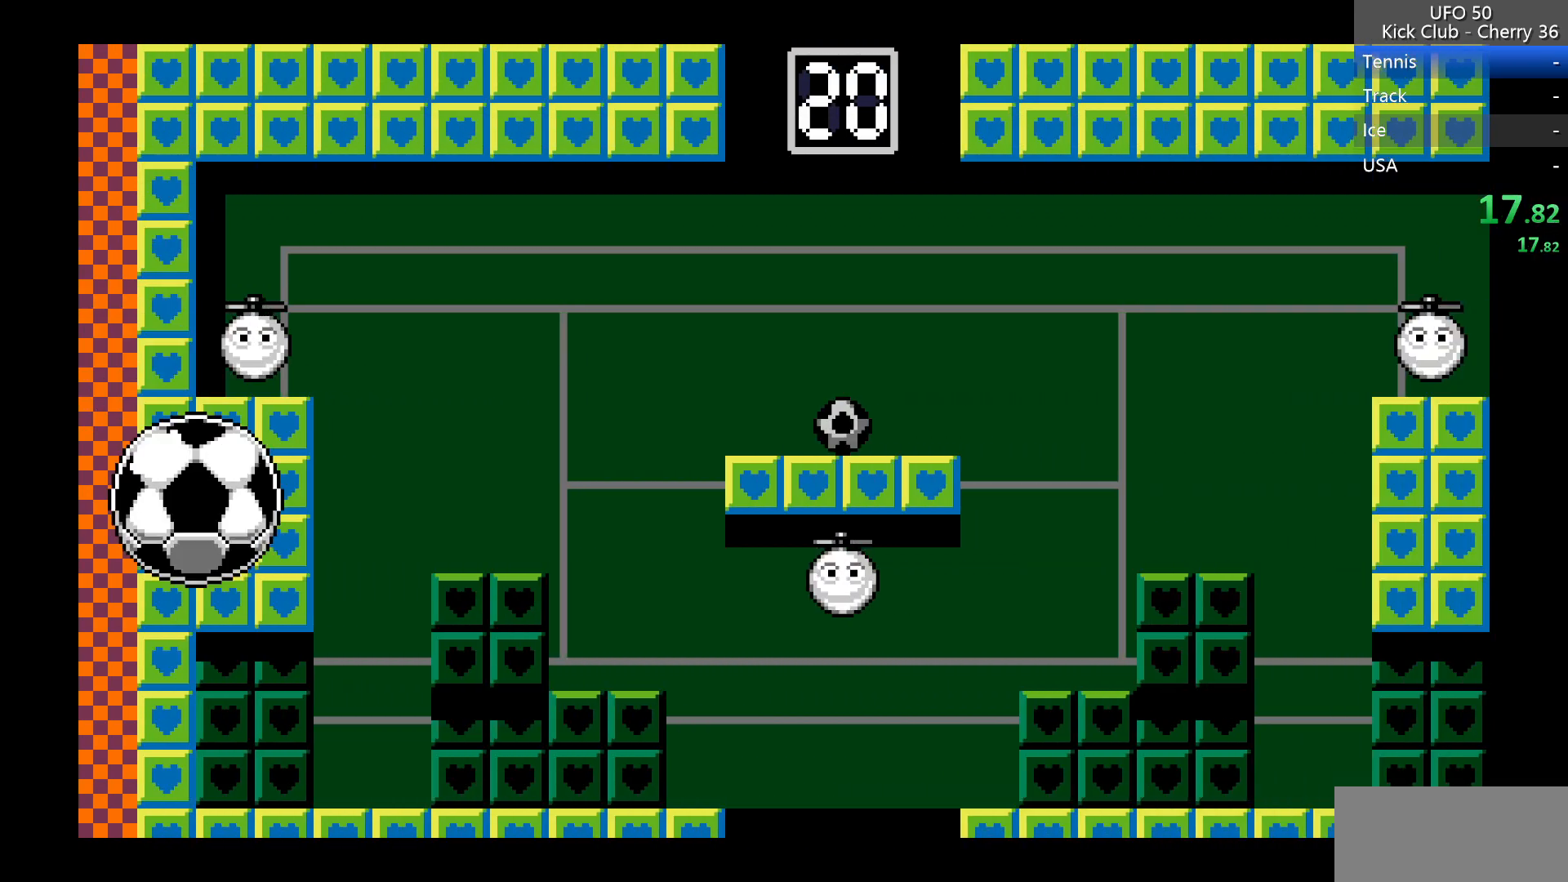
{"keys": ["right", "z"], "events": [[483, "z", "down"]]}
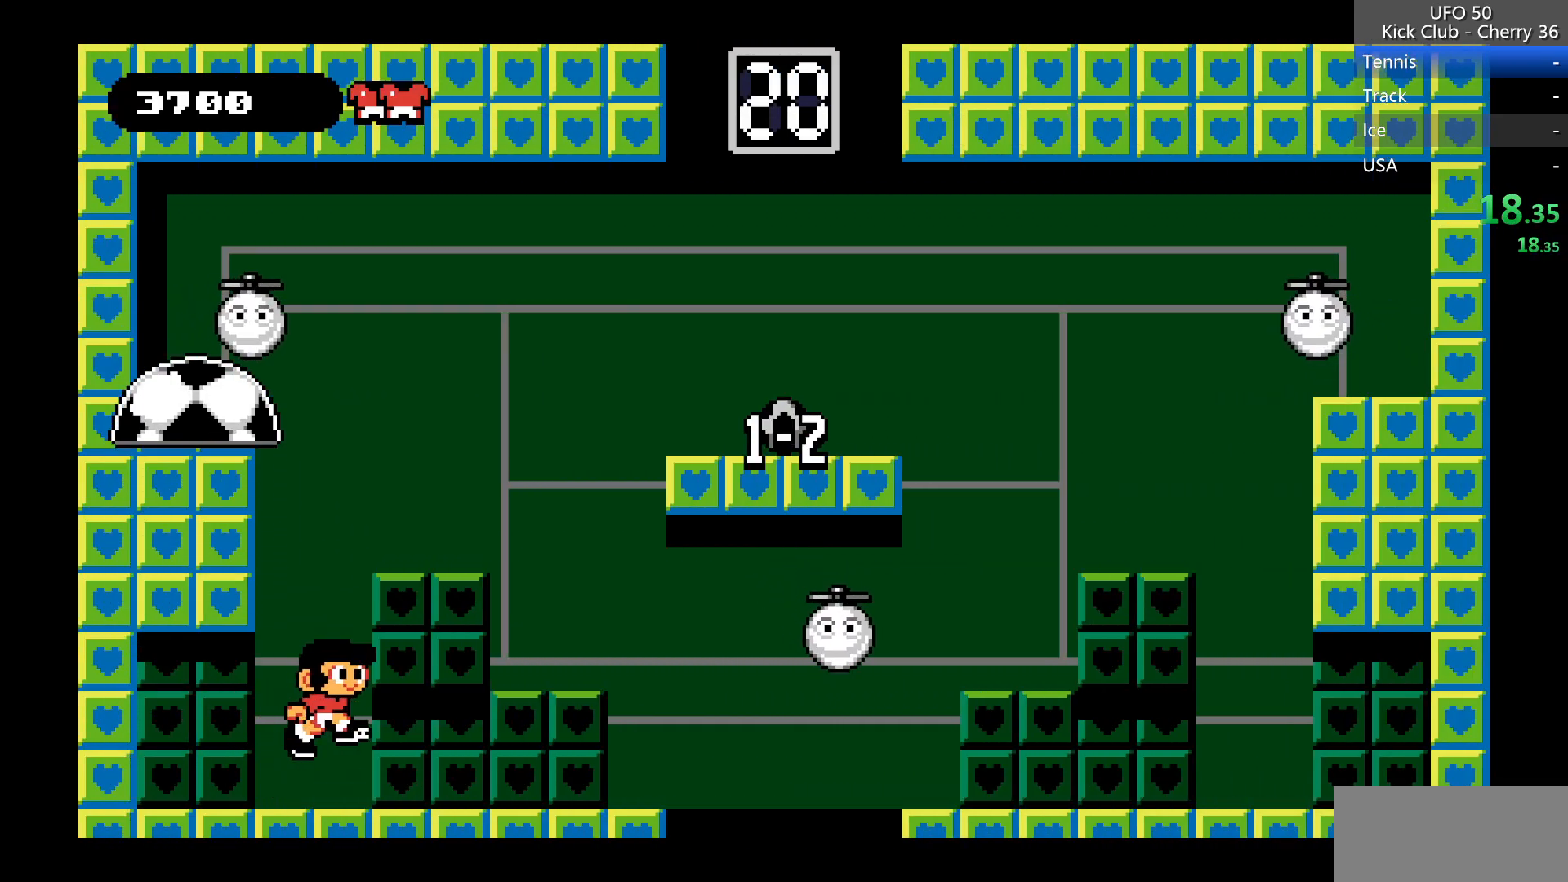
{"keys": [], "events": [[267, "right", "up"], [300, "z", "up"]]}
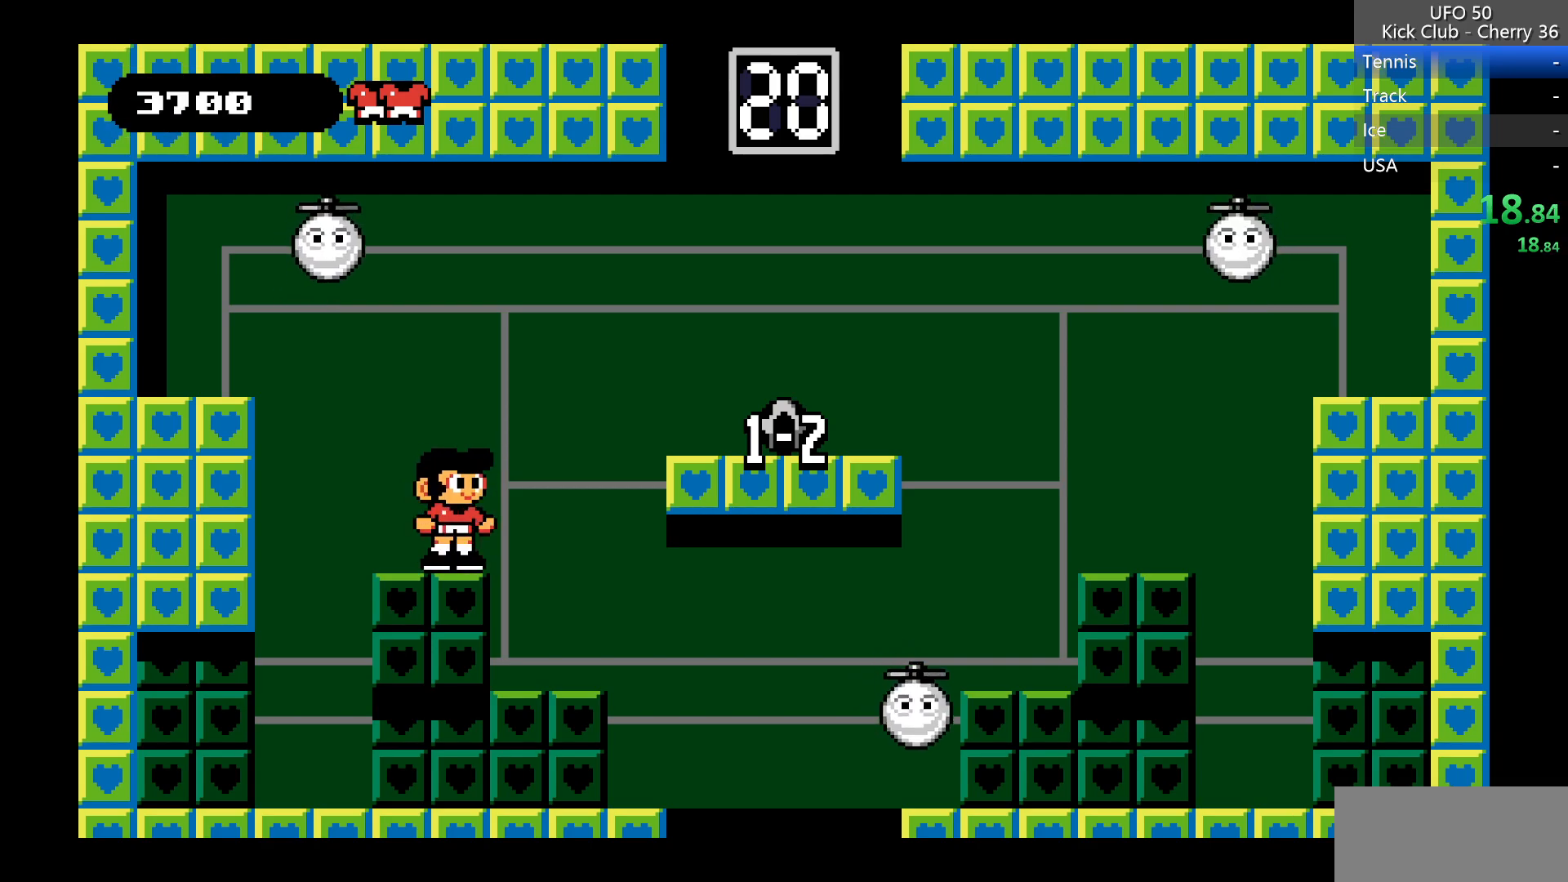
{"keys": ["right"], "events": [[33, "right", "down"], [83, "z", "down"], [367, "z", "up"]]}
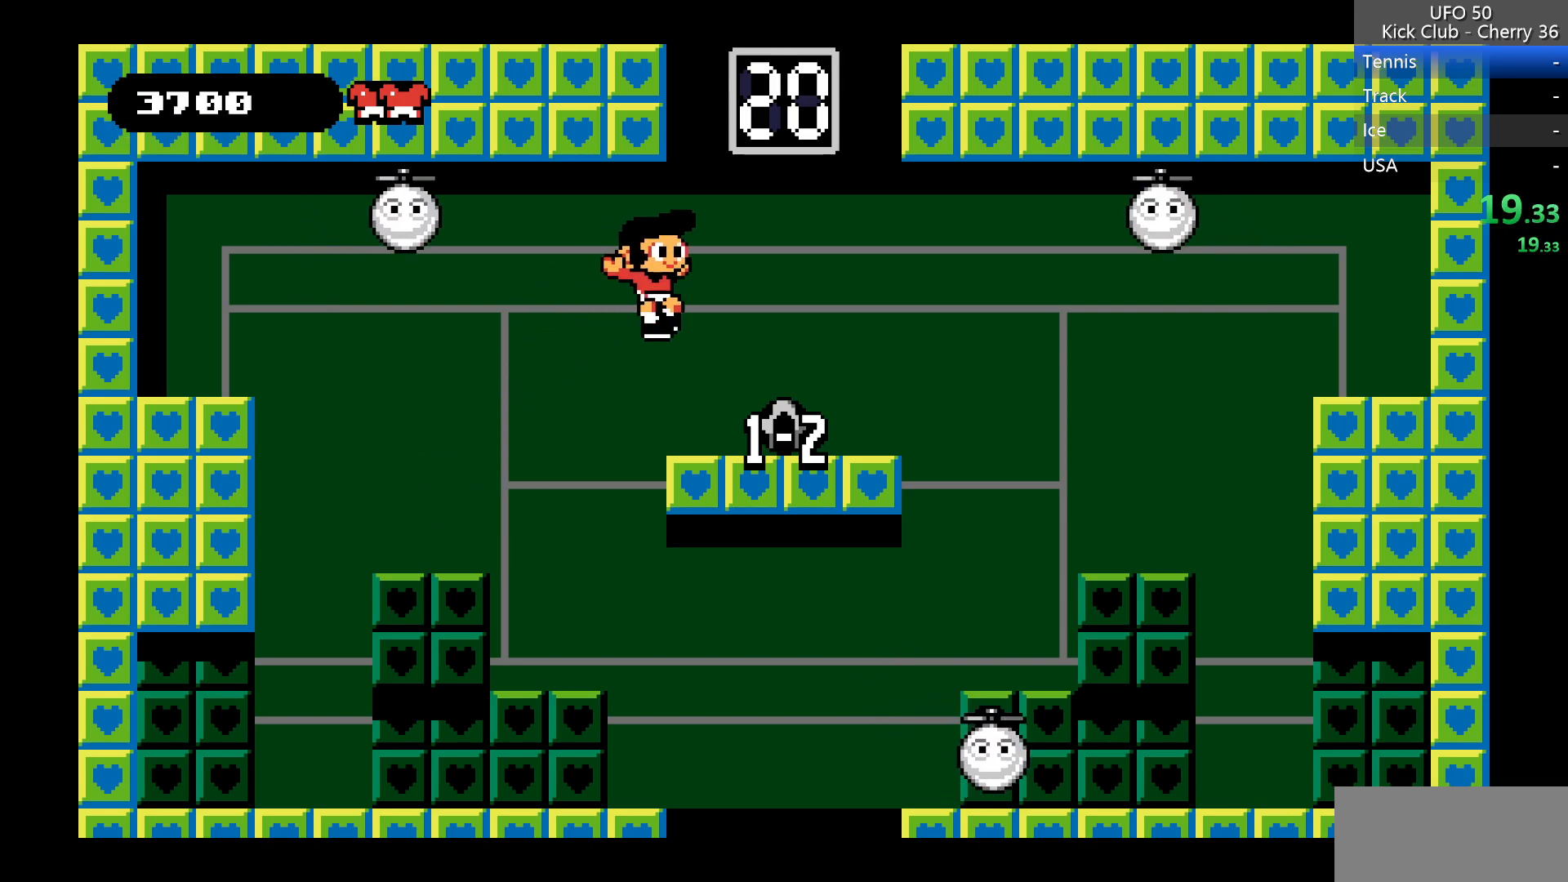
{"keys": ["down", "left"], "events": [[283, "left", "down"], [383, "right", "up"], [483, "down", "down"]]}
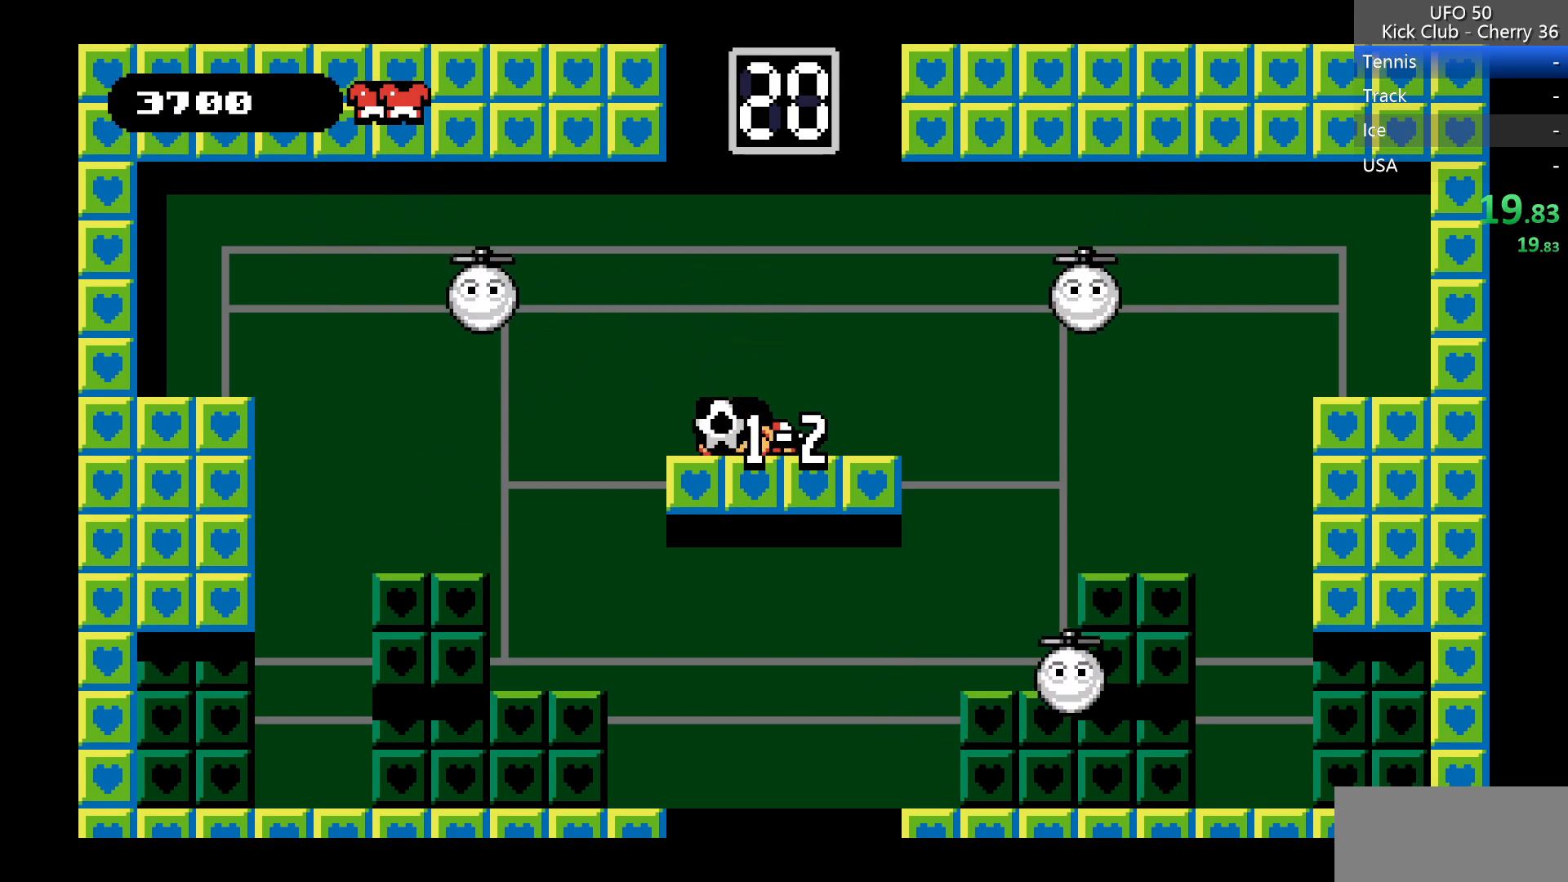
{"keys": ["left", "right"], "events": [[33, "x", "down"], [67, "left", "up"], [167, "x", "up"], [217, "down", "up"], [350, "left", "down"], [500, "right", "down"]]}
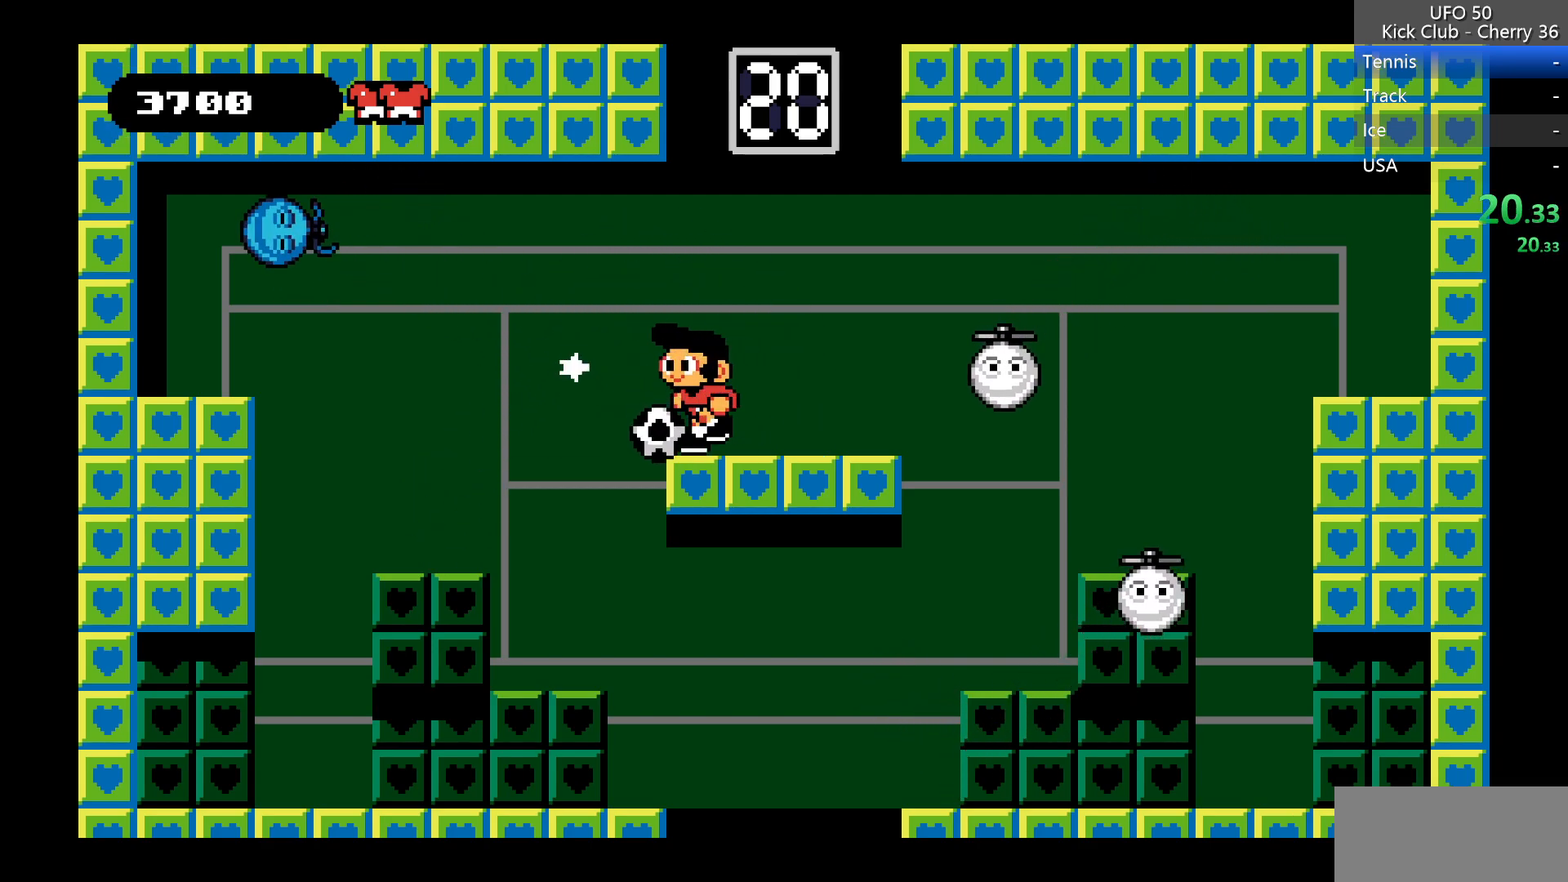
{"keys": ["down"], "events": [[33, "left", "up"], [317, "down", "down"], [317, "x", "down"], [467, "x", "up"], [500, "right", "up"]]}
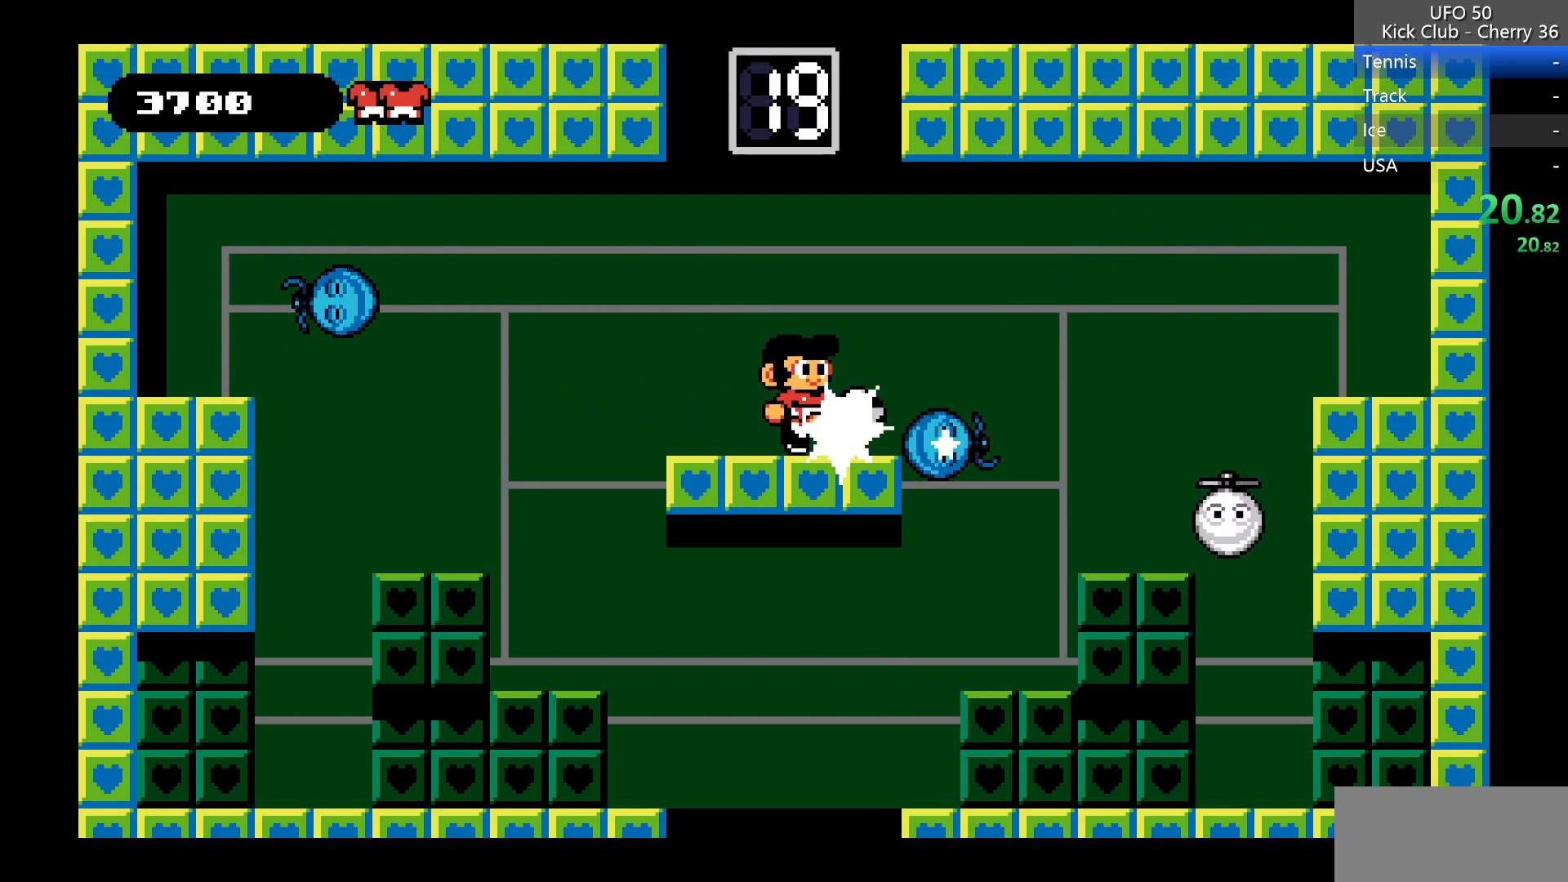
{"keys": [], "events": [[50, "down", "up"], [283, "right", "down"], [383, "x", "down"], [483, "right", "up"], [483, "x", "up"]]}
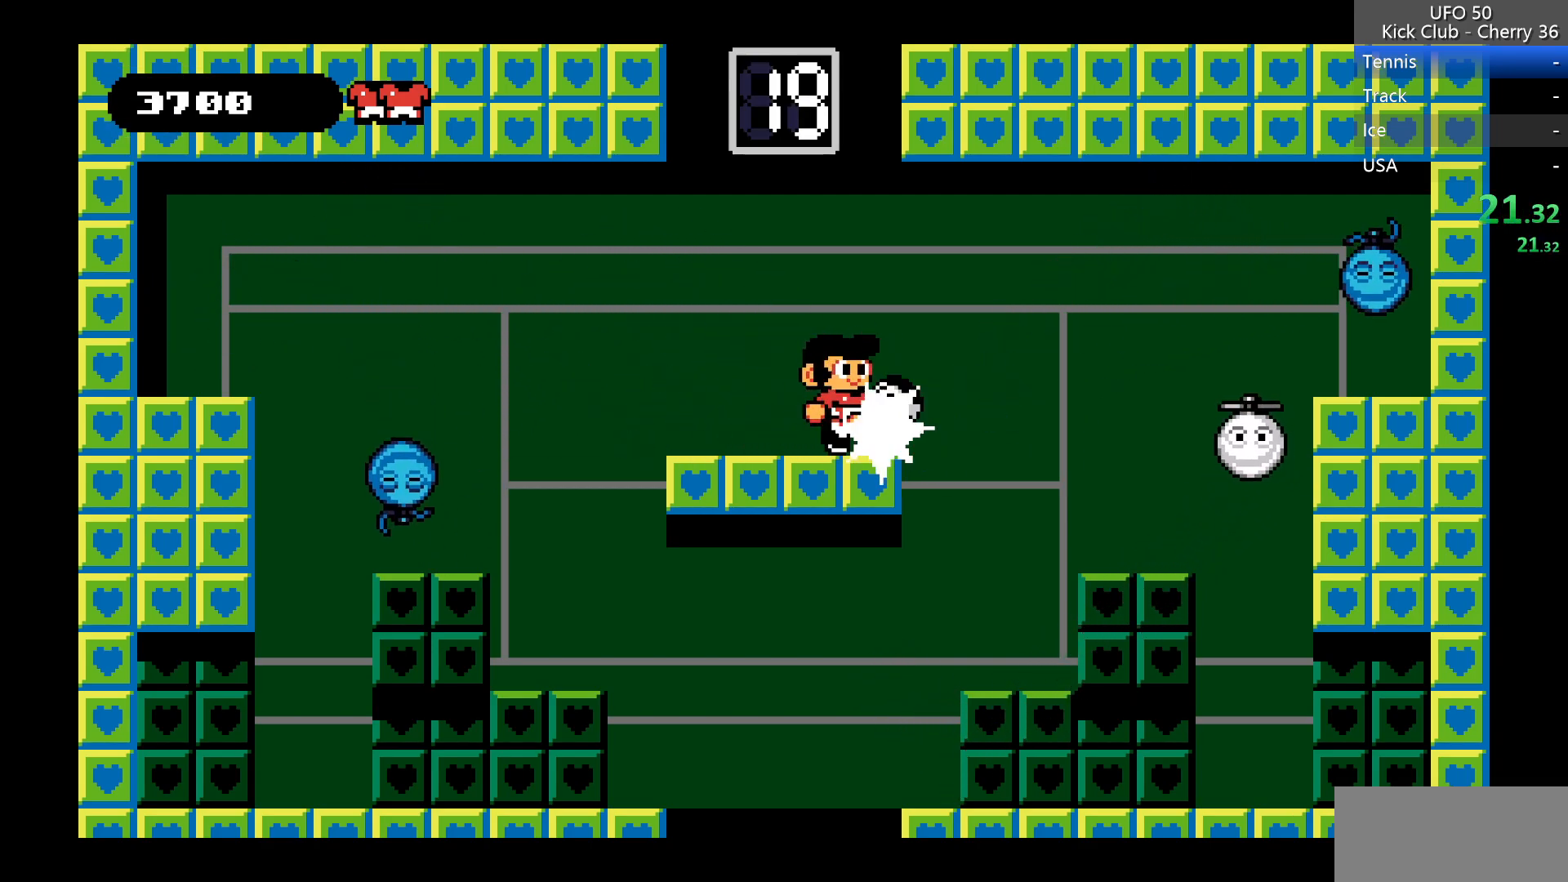
{"keys": ["right"], "events": [[483, "right", "down"]]}
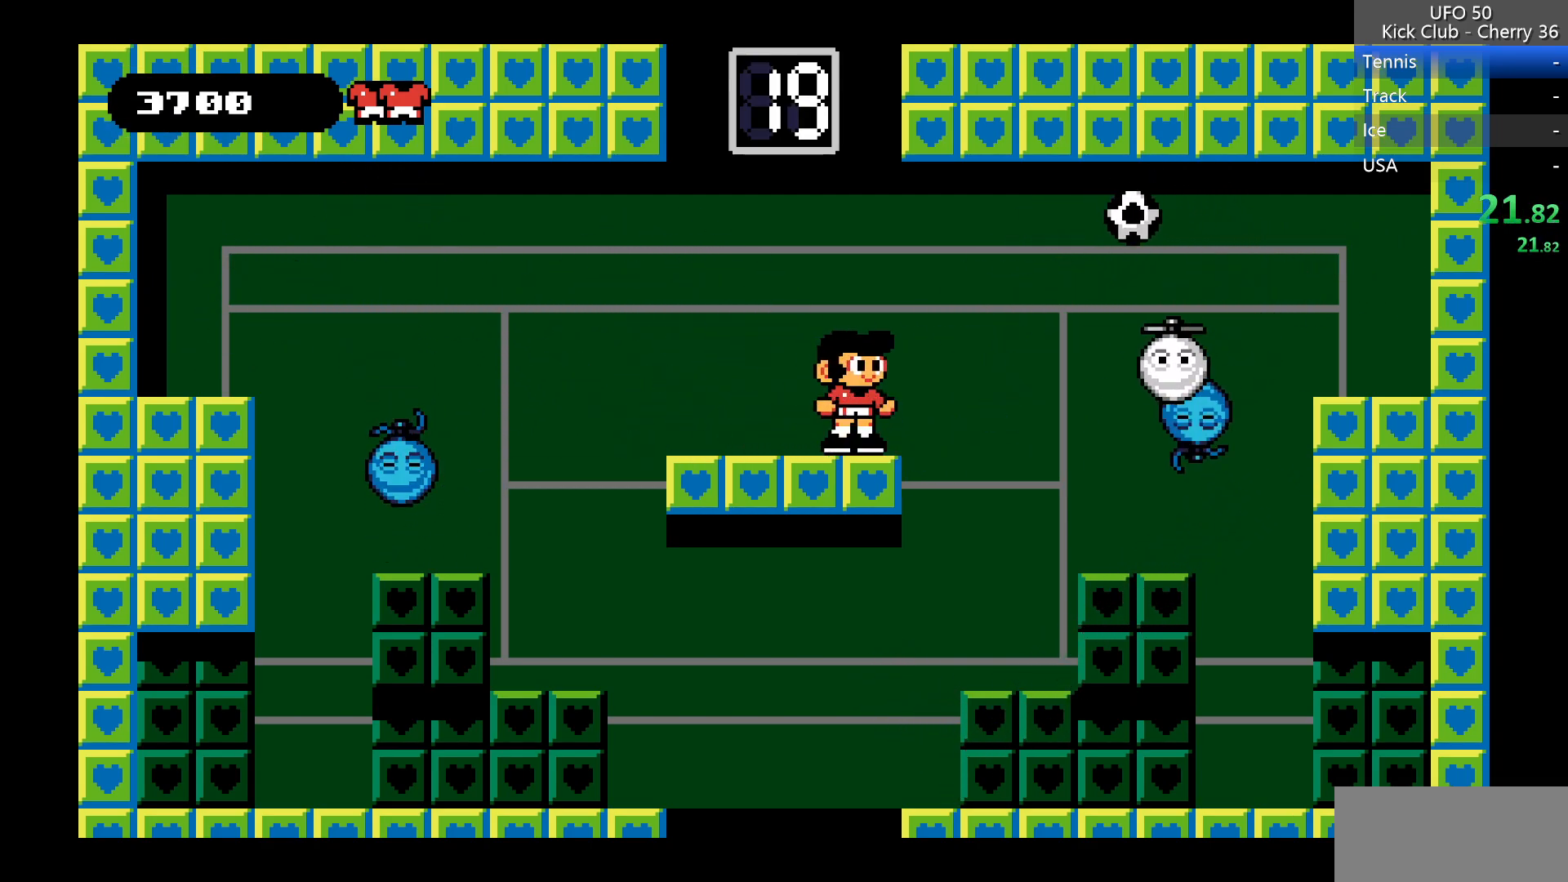
{"keys": ["right"], "events": [[183, "z", "down"], [267, "z", "up"]]}
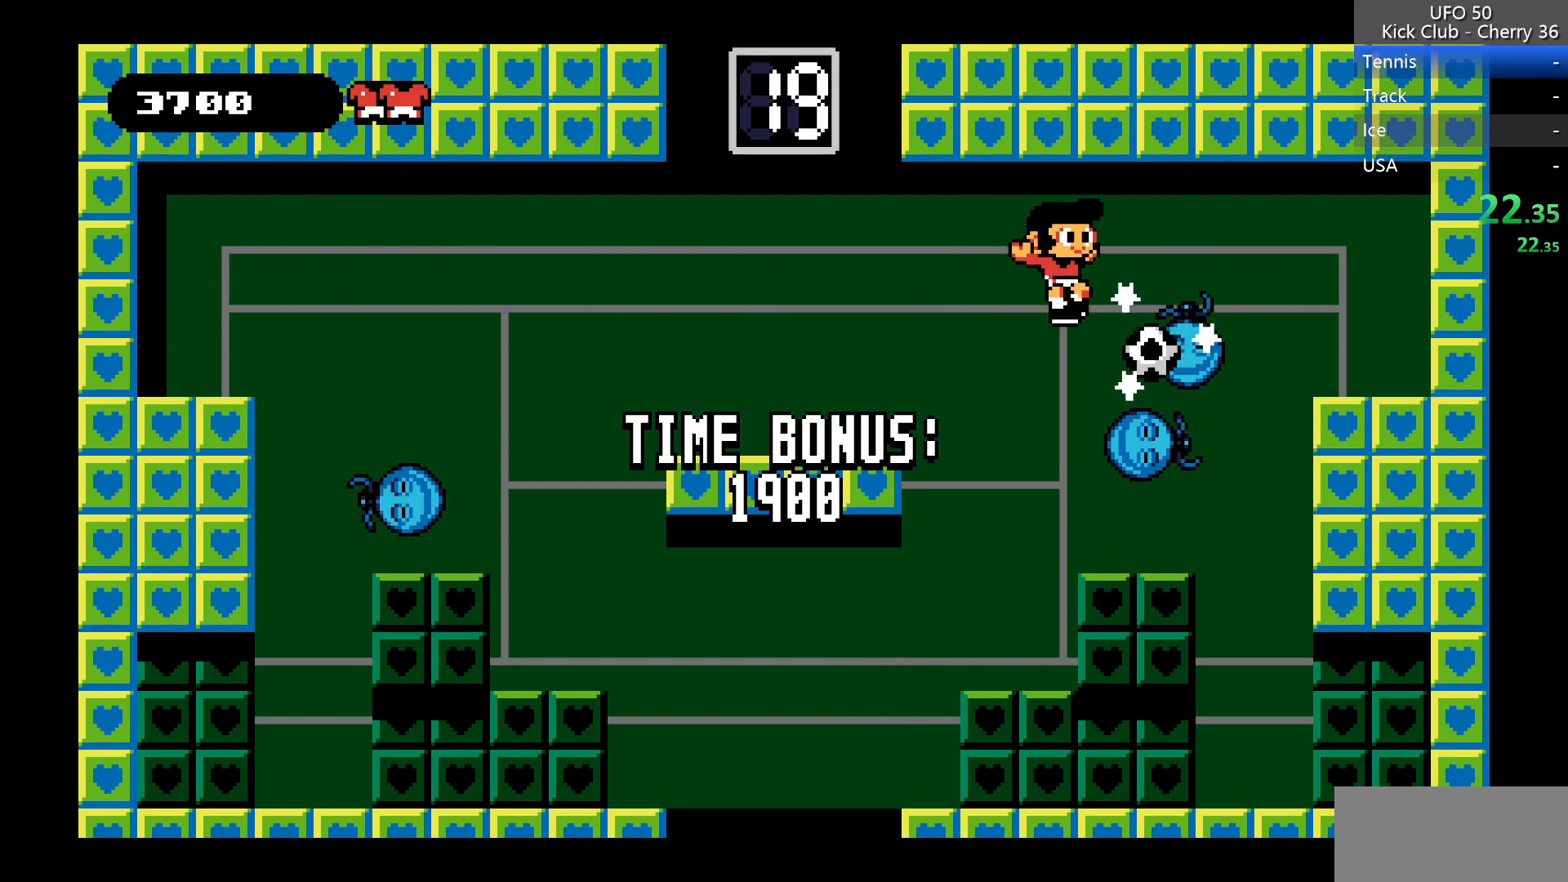
{"keys": [], "events": [[100, "right", "up"]]}
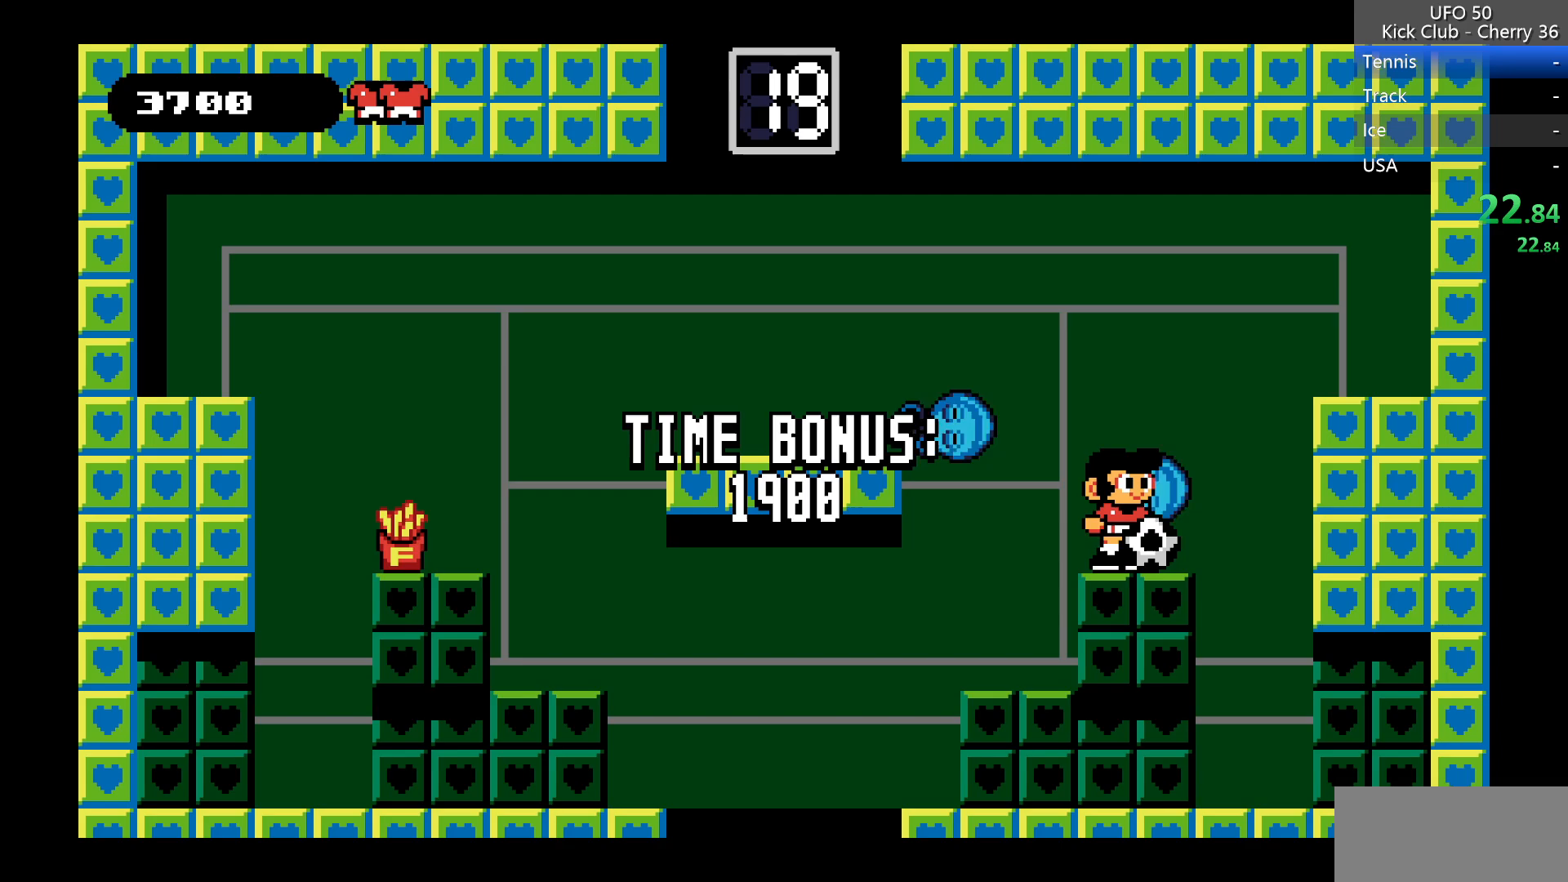
{"keys": [], "events": []}
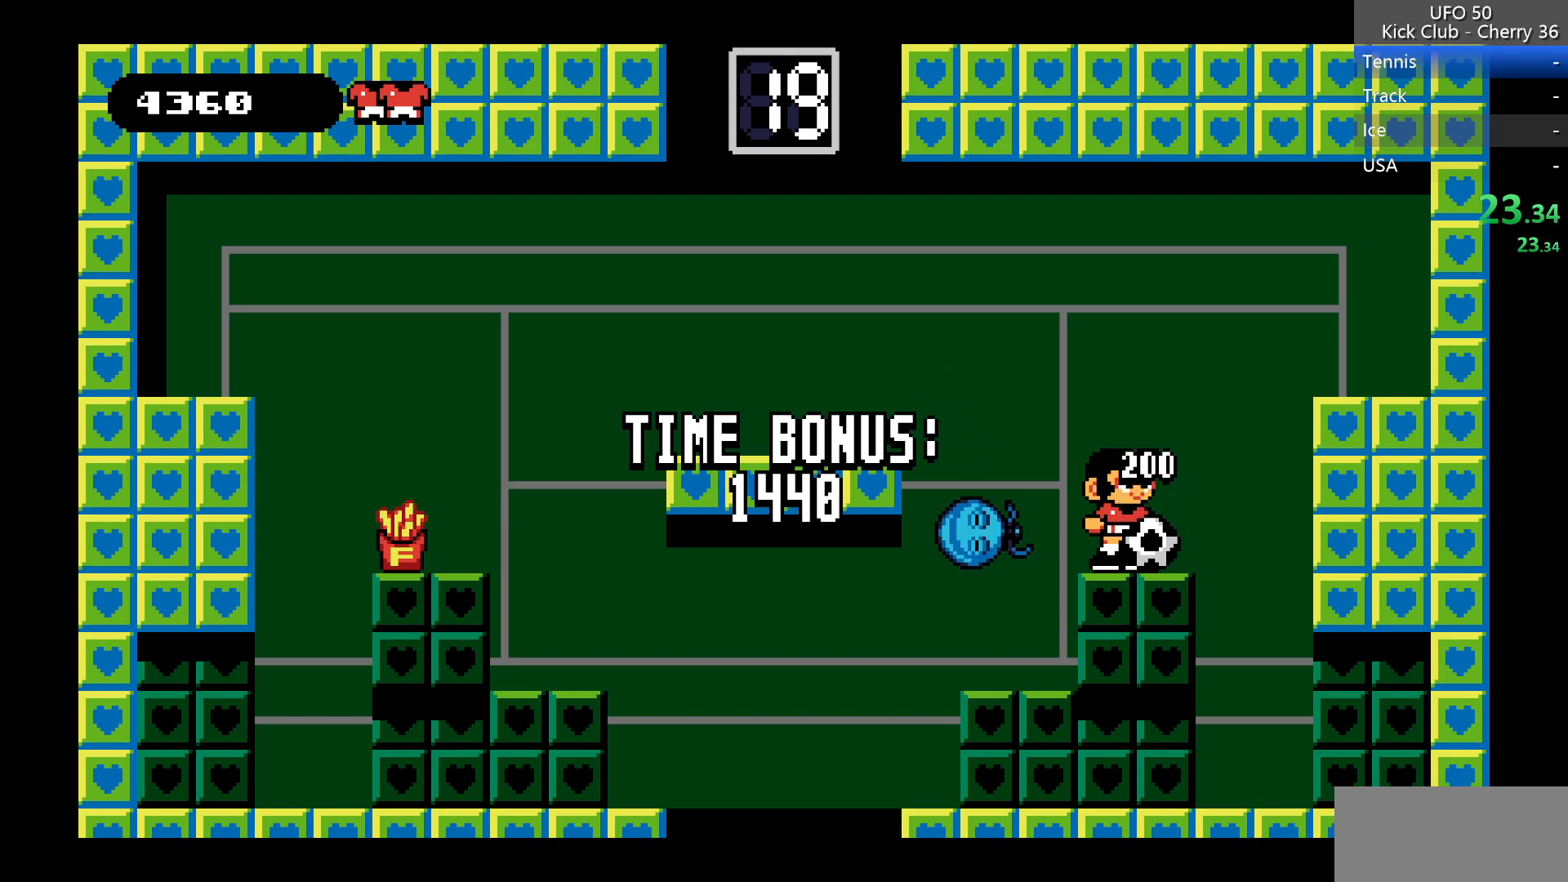
{"keys": [], "events": [[33, "left", "down"], [417, "left", "up"]]}
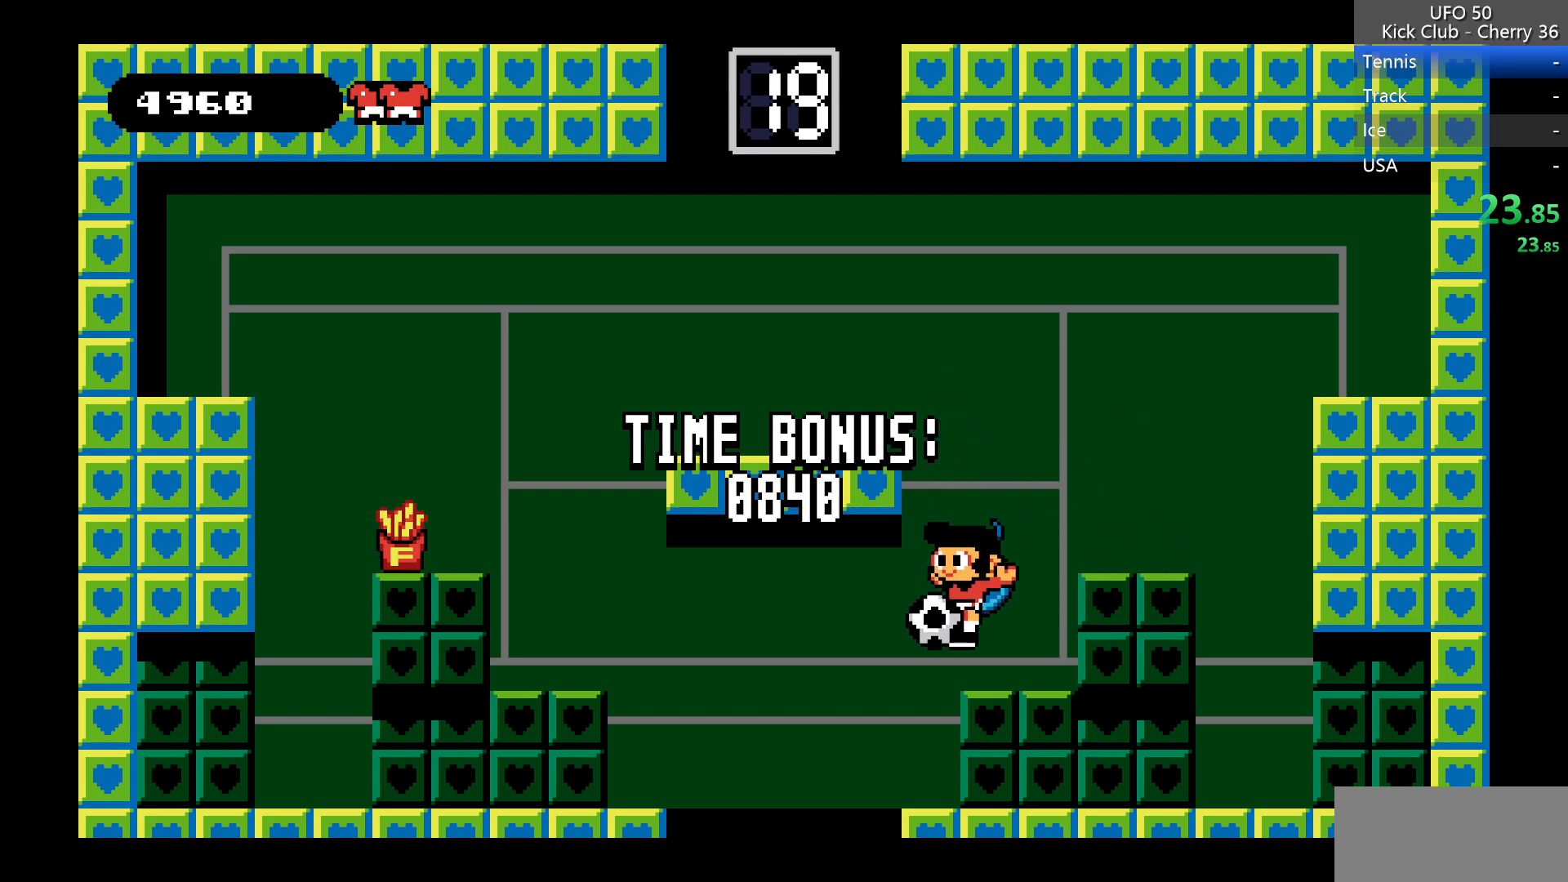
{"keys": [], "events": [[150, "x", "down"], [233, "x", "up"]]}
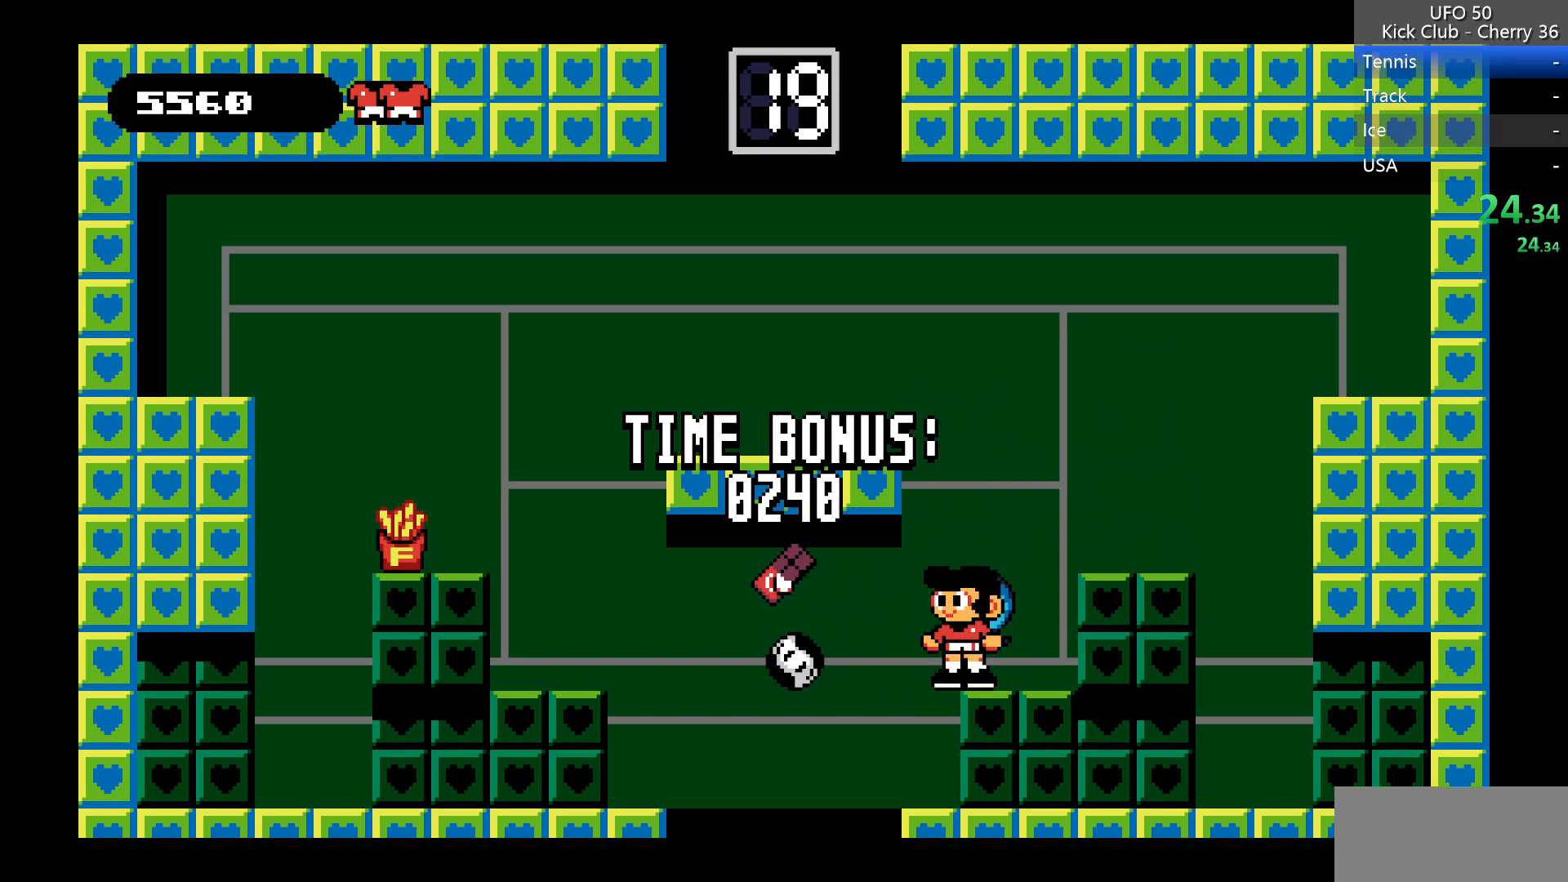
{"keys": [], "events": [[300, "left", "down"], [400, "left", "up"]]}
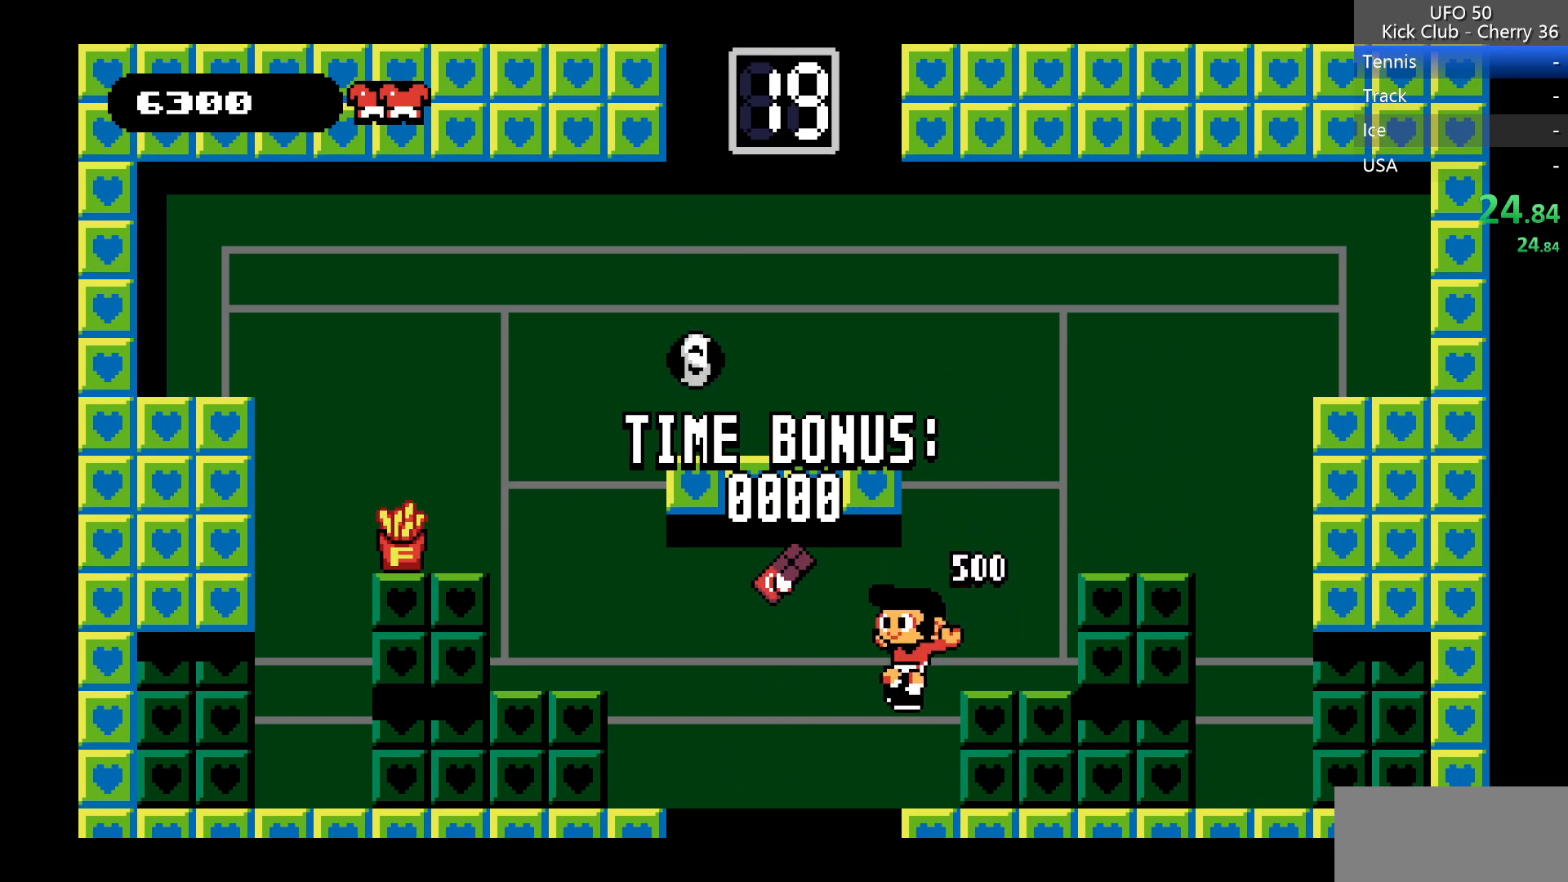
{"keys": ["left", "z"], "events": [[267, "left", "down"], [317, "z", "down"]]}
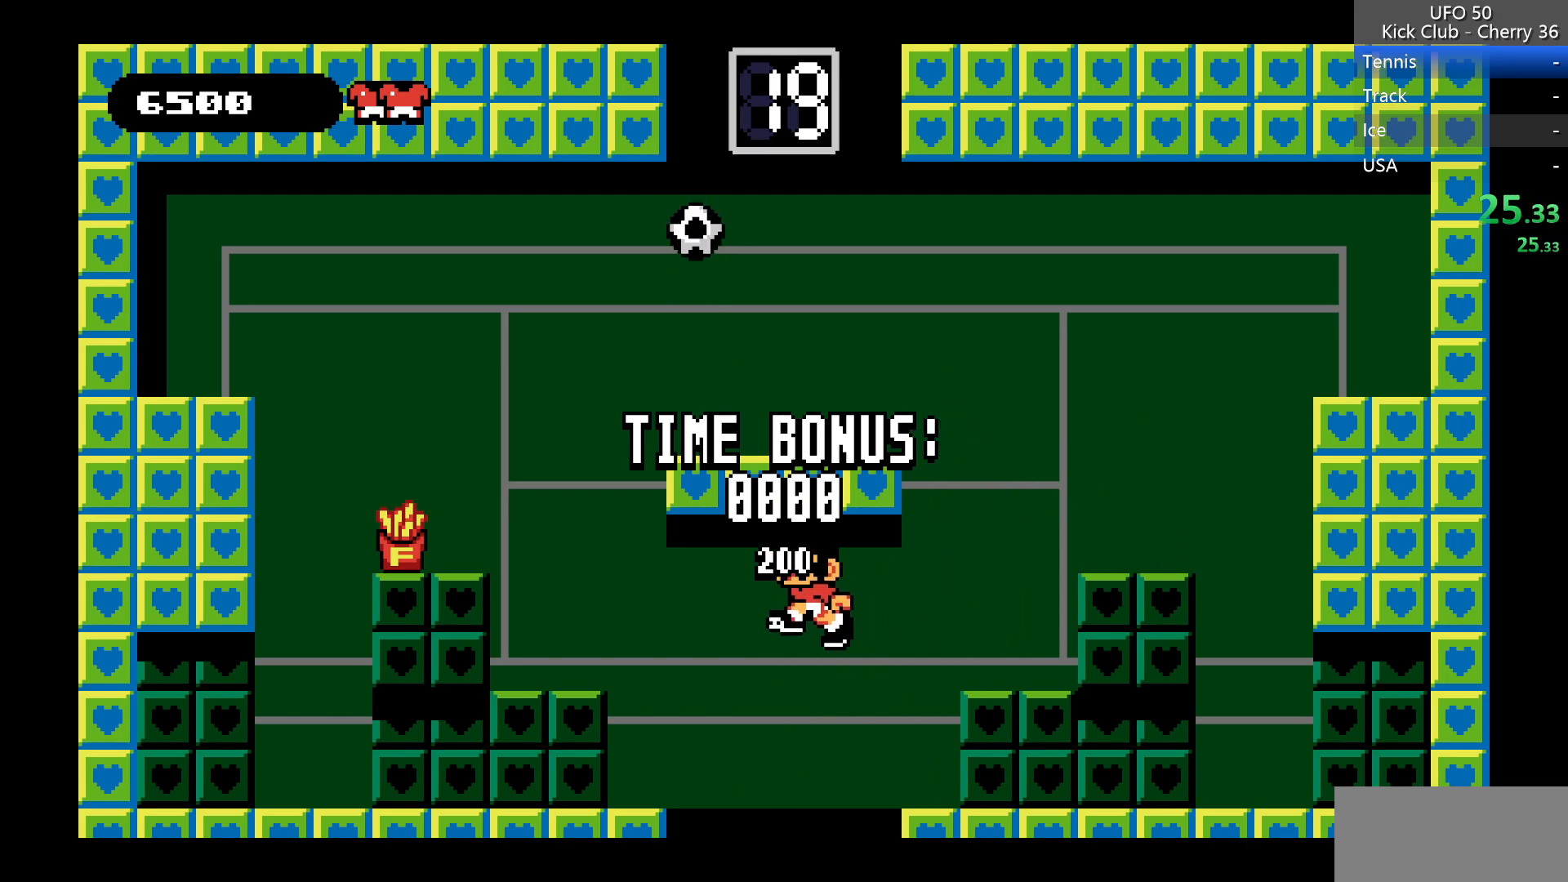
{"keys": ["left"], "events": [[200, "z", "up"]]}
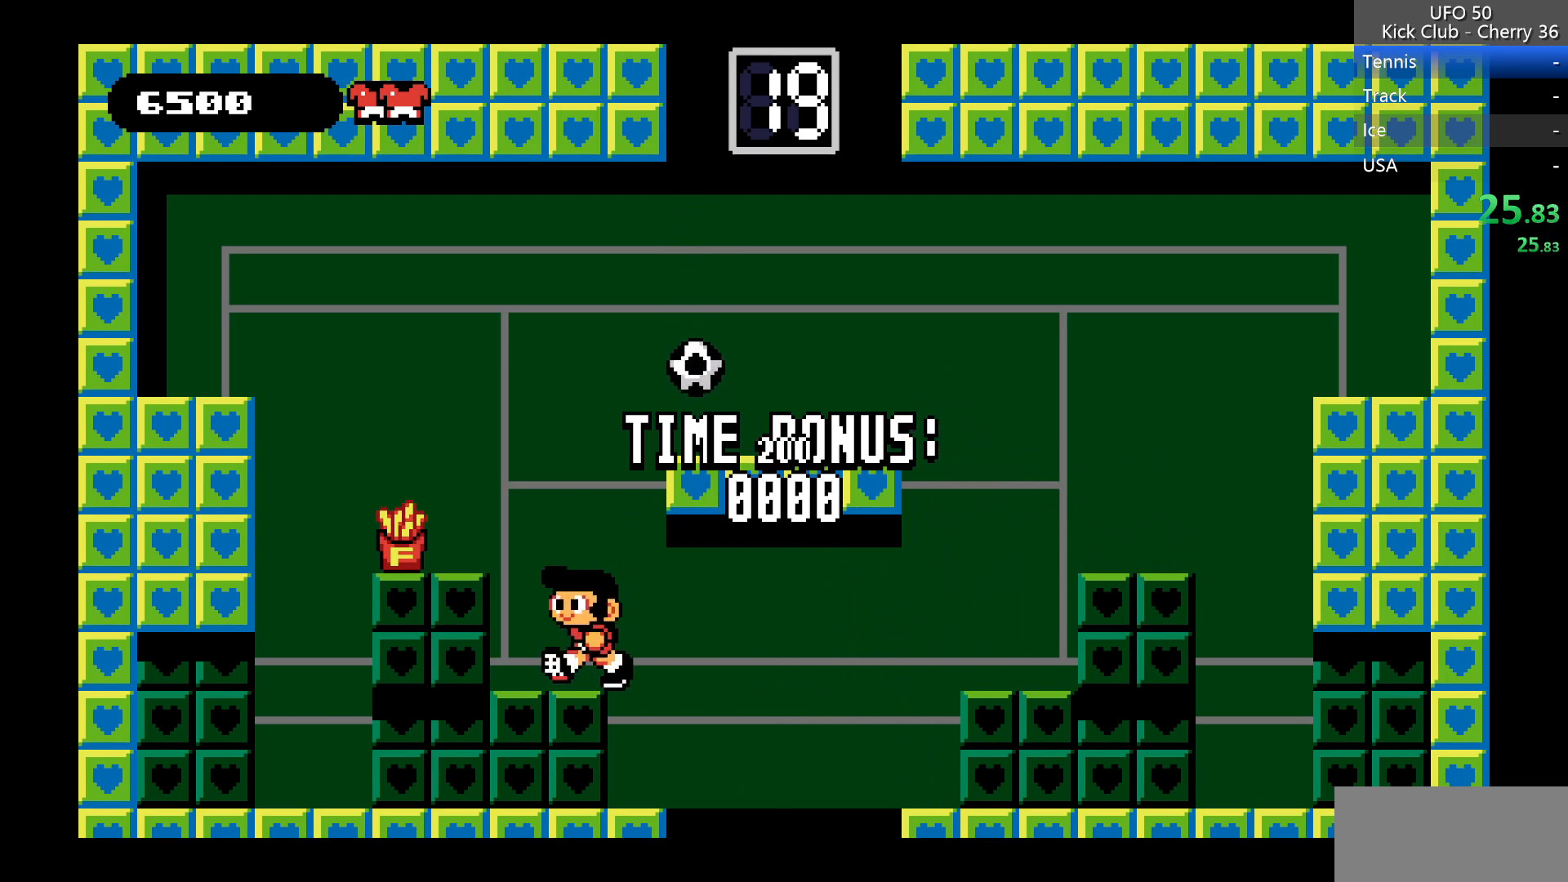
{"keys": ["left"], "events": [[67, "left", "up"], [167, "z", "down"], [300, "left", "down"], [450, "z", "up"]]}
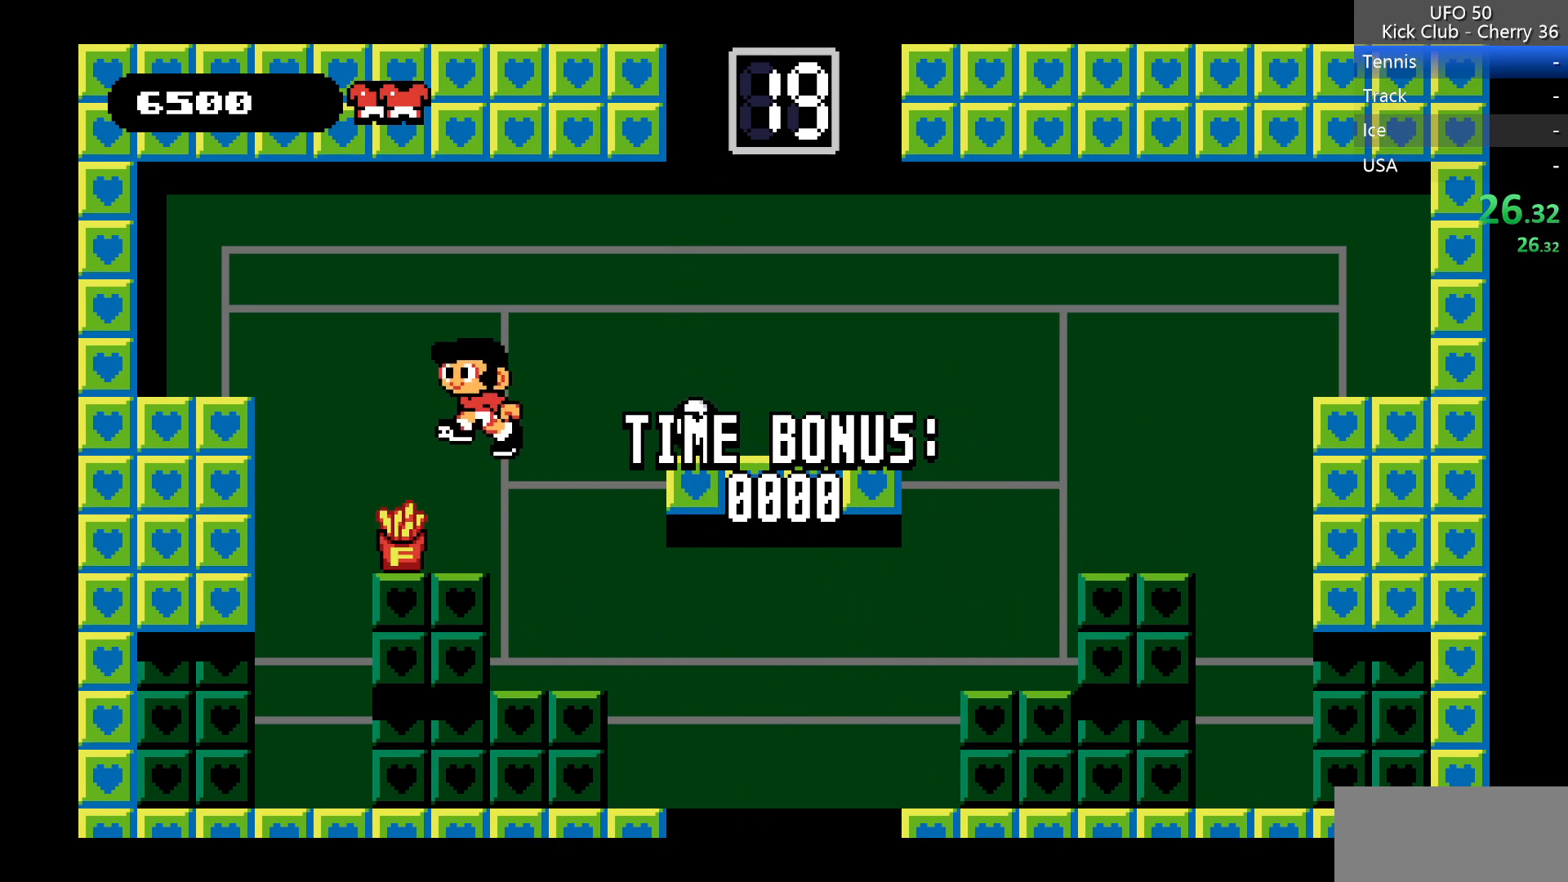
{"keys": ["left", "z"], "events": [[33, "left", "up"], [367, "left", "down"], [417, "z", "down"]]}
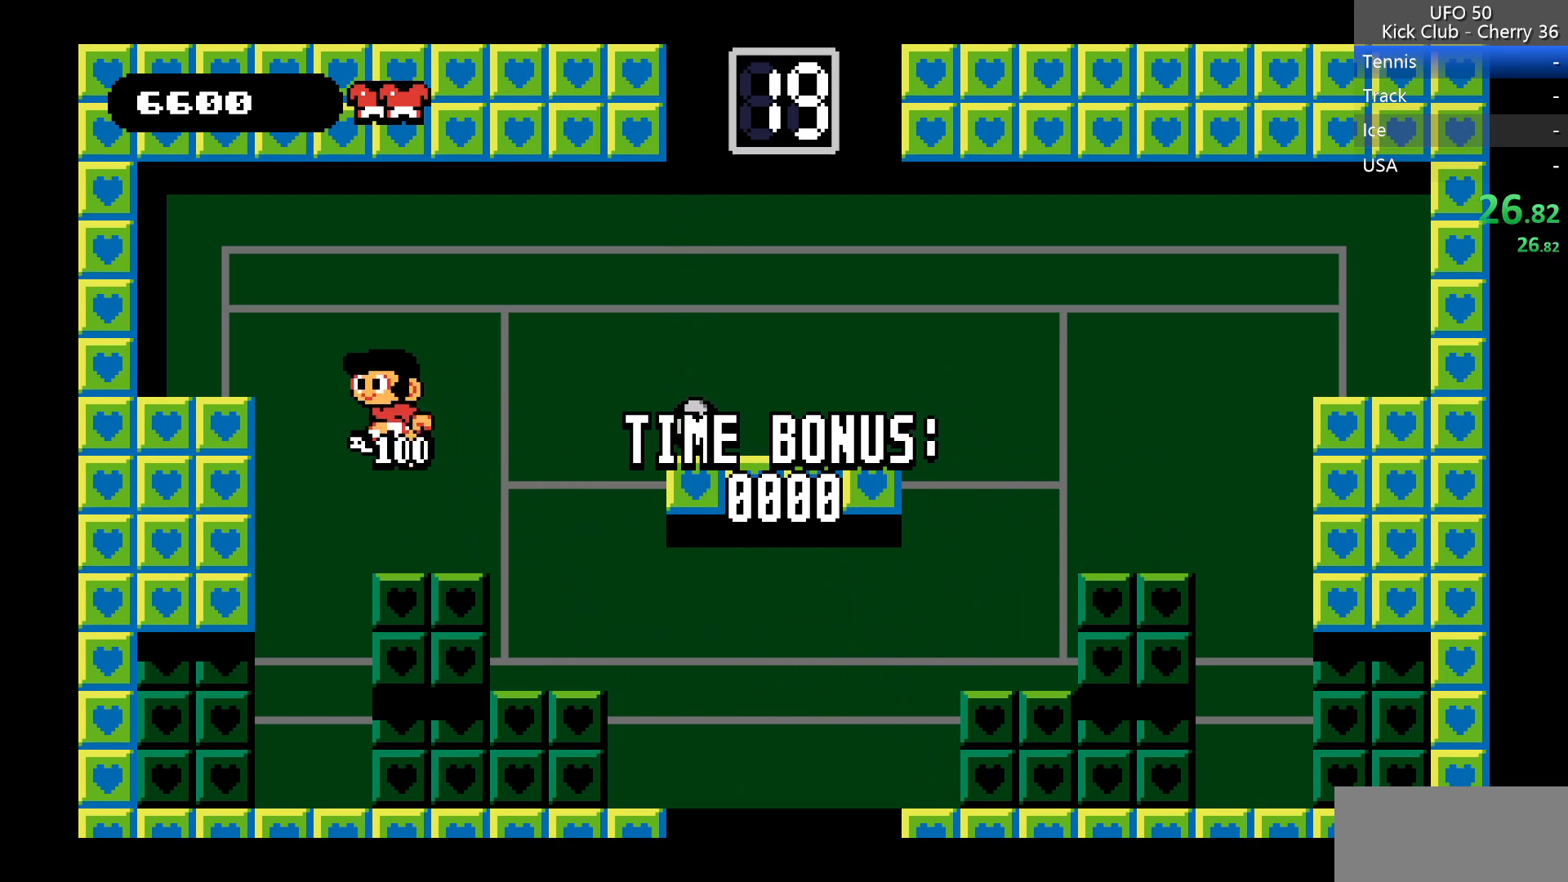
{"keys": ["left"], "events": [[383, "z", "up"]]}
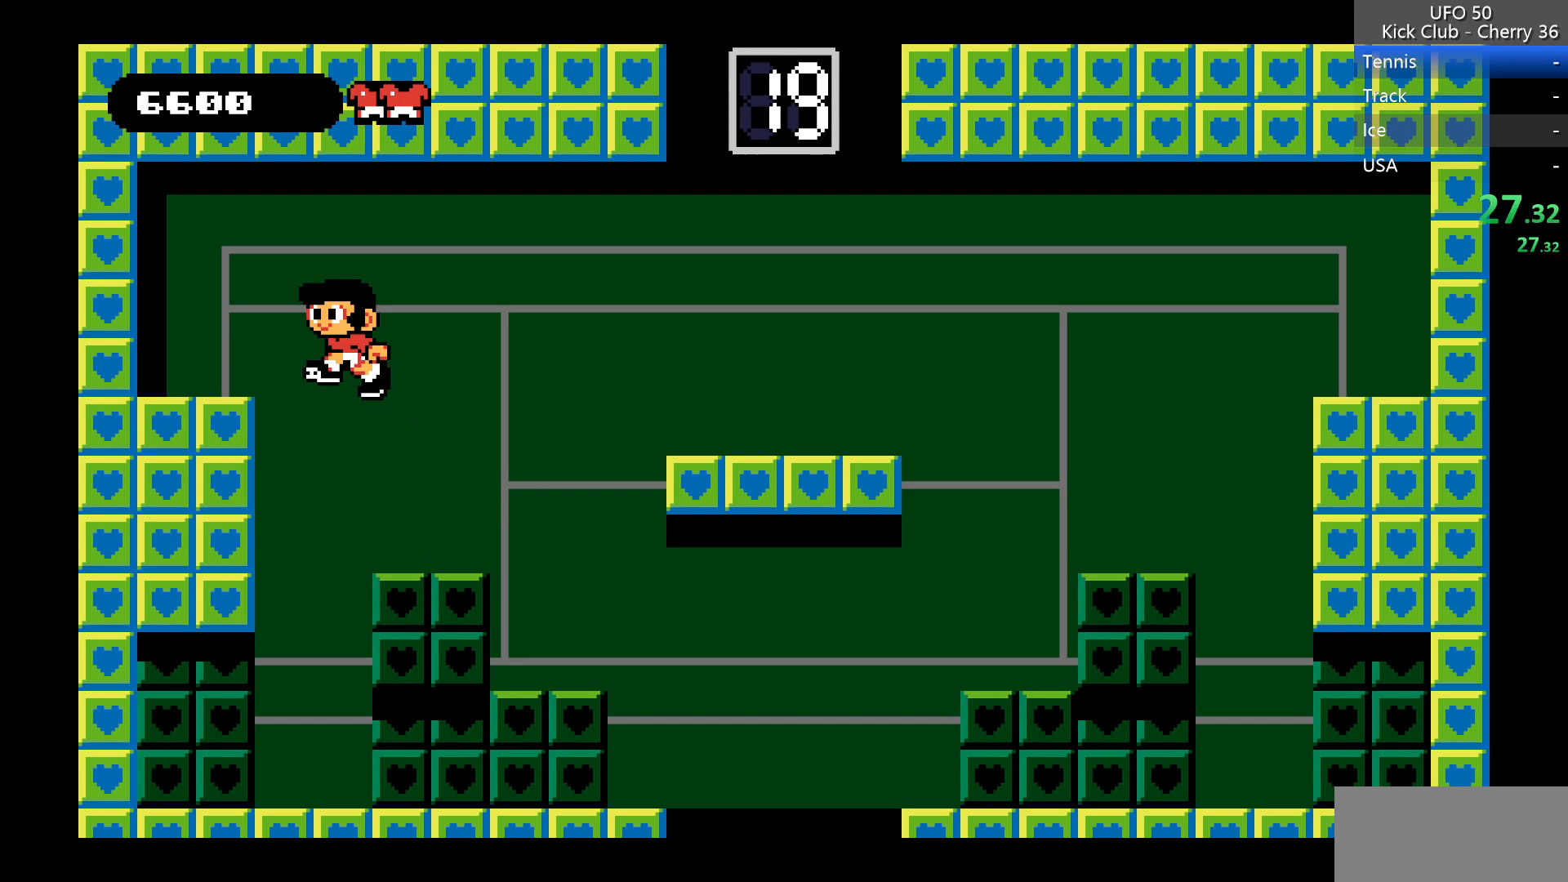
{"keys": ["right"], "events": [[17, "left", "up"], [350, "right", "down"]]}
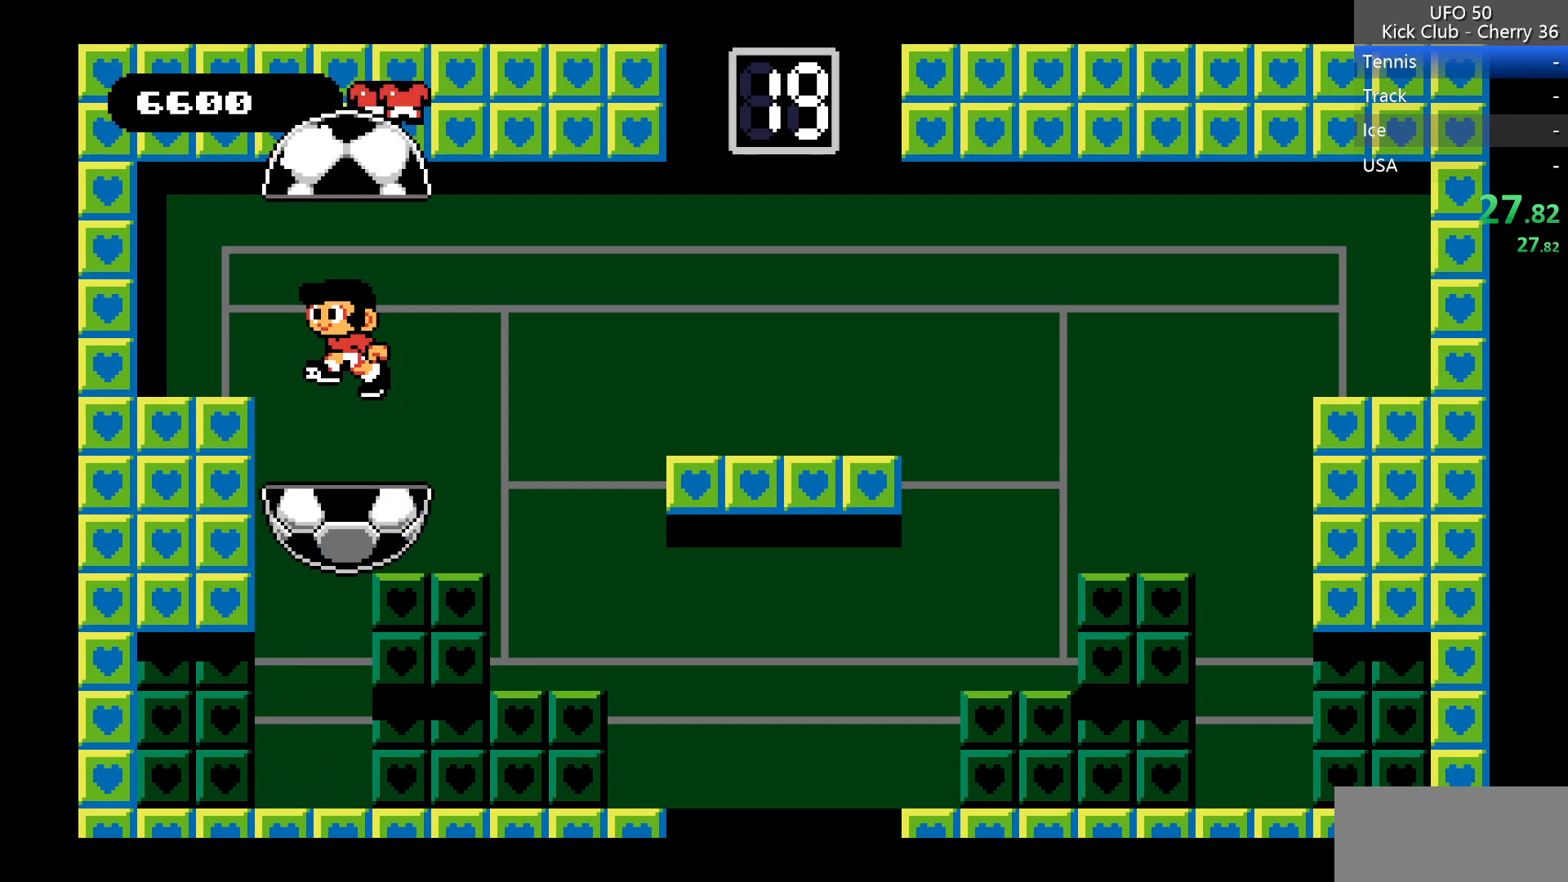
{"keys": ["right"], "events": []}
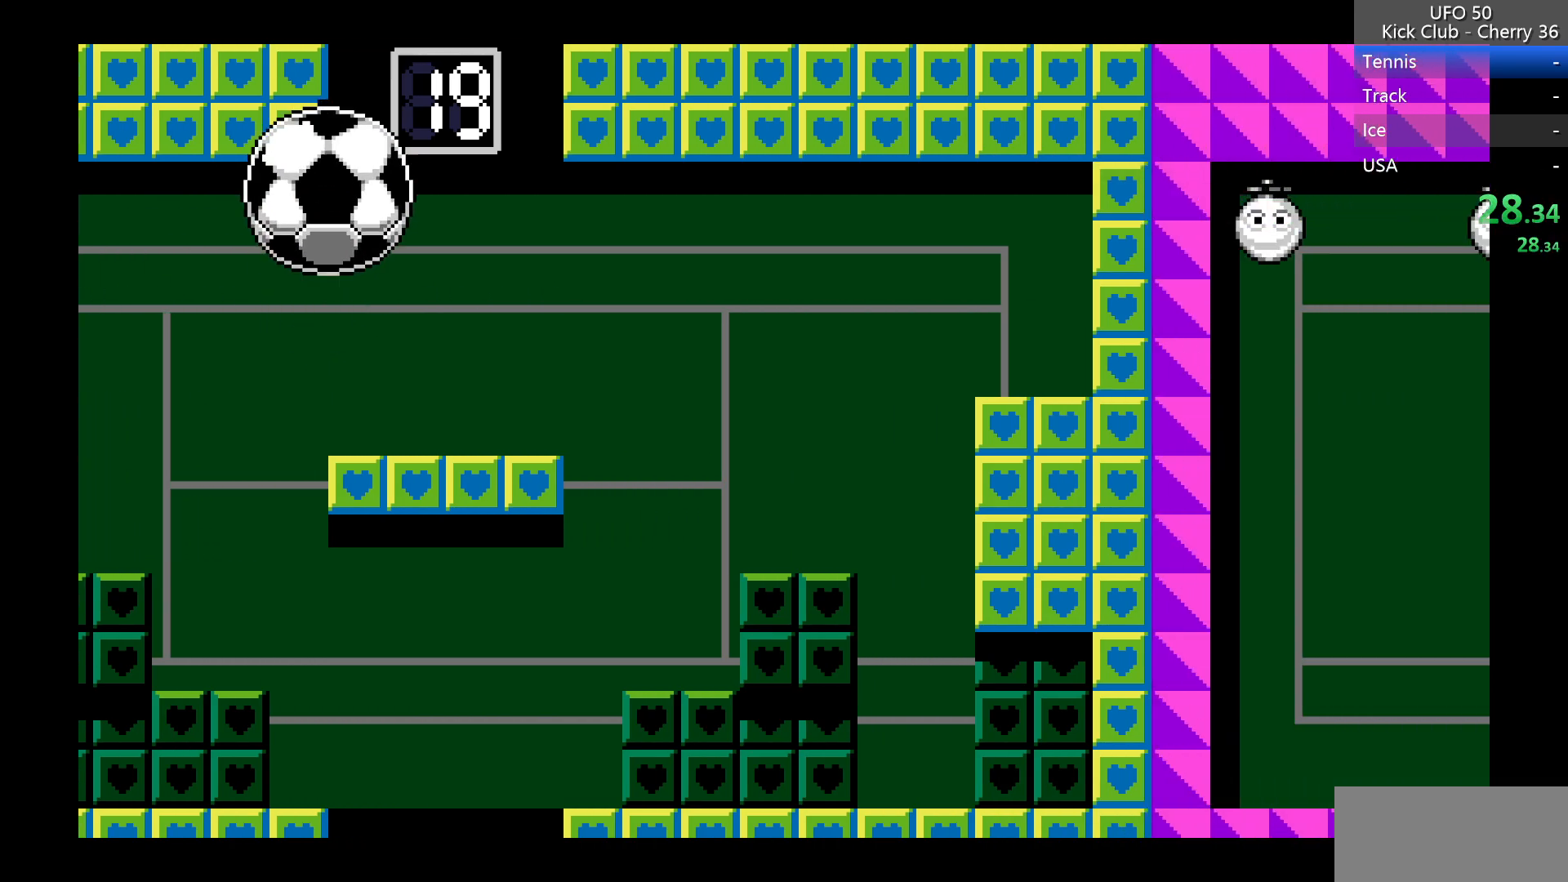
{"keys": ["right"], "events": []}
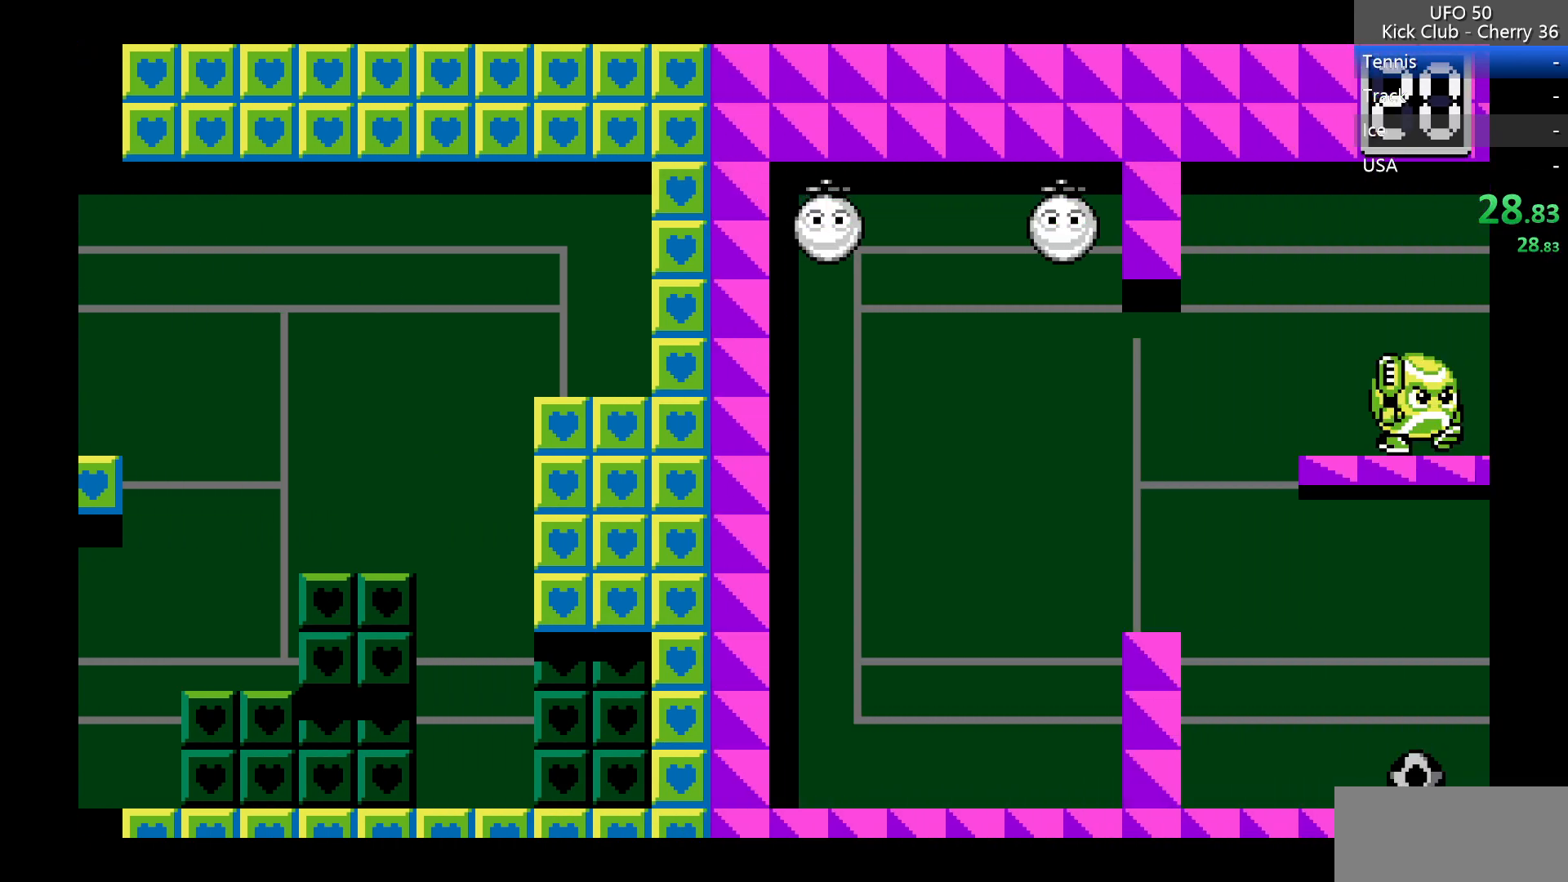
{"keys": ["right"], "events": []}